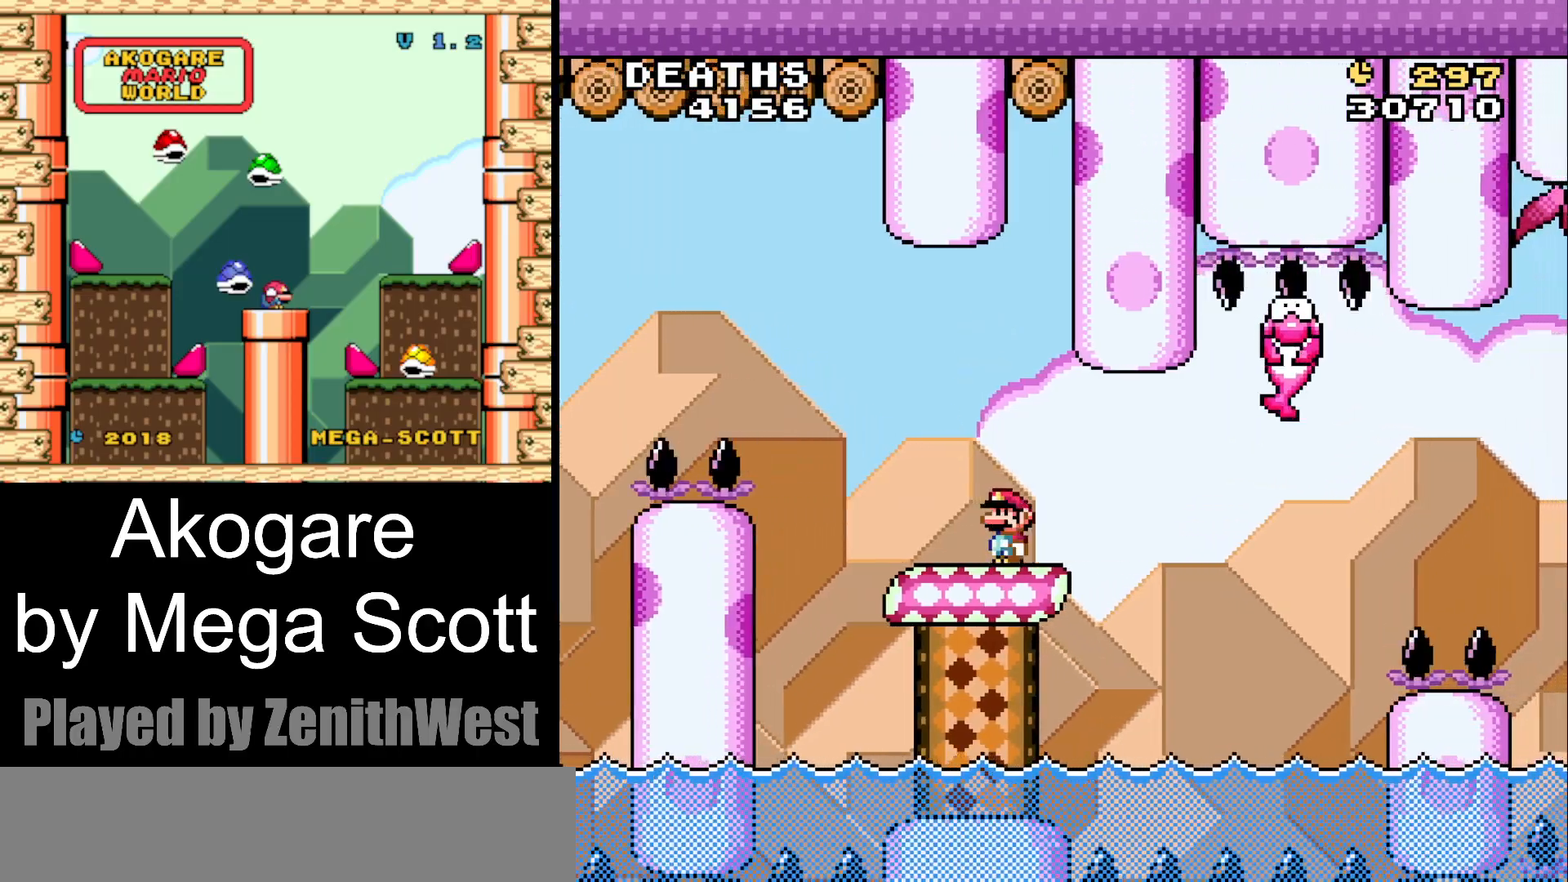
Gameplay with a controller (Nintendo layout); each line is a JSON object with the inputs held at the frame after it. "events" lists button and stick changes between this image and that frame as [ms after this image, input, new state], when the widget could be followed in between. Not read: L3 R3.
{"buttons": ["B", "Y", "DPAD_RIGHT"], "events": [[67, "DPAD_RIGHT", "down"], [367, "B", "down"]]}
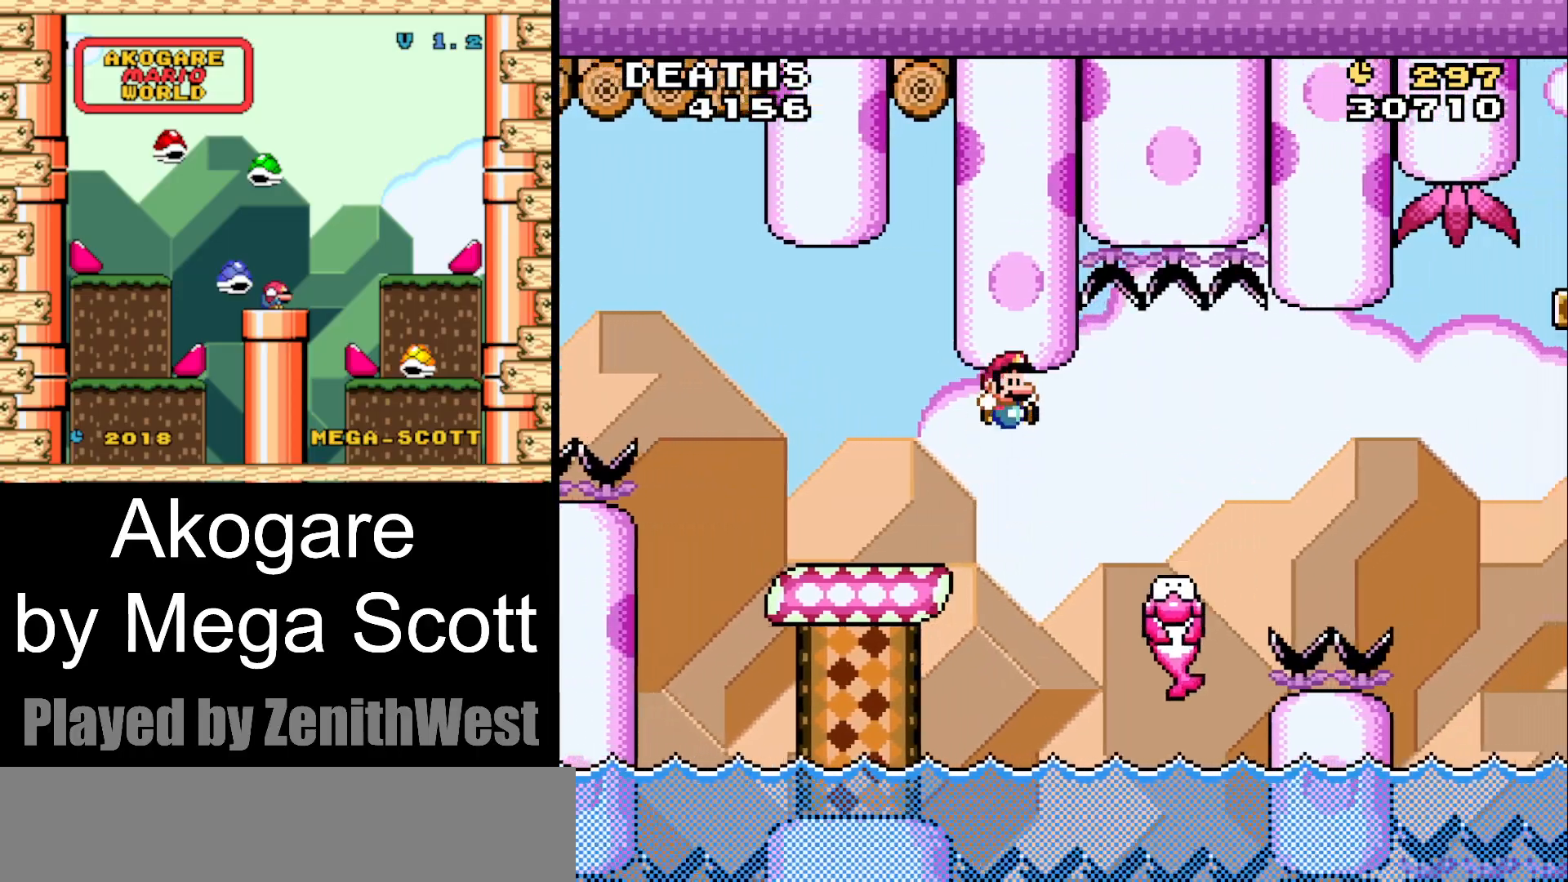
{"buttons": ["B", "Y", "DPAD_RIGHT"], "events": [[67, "B", "up"], [383, "B", "down"]]}
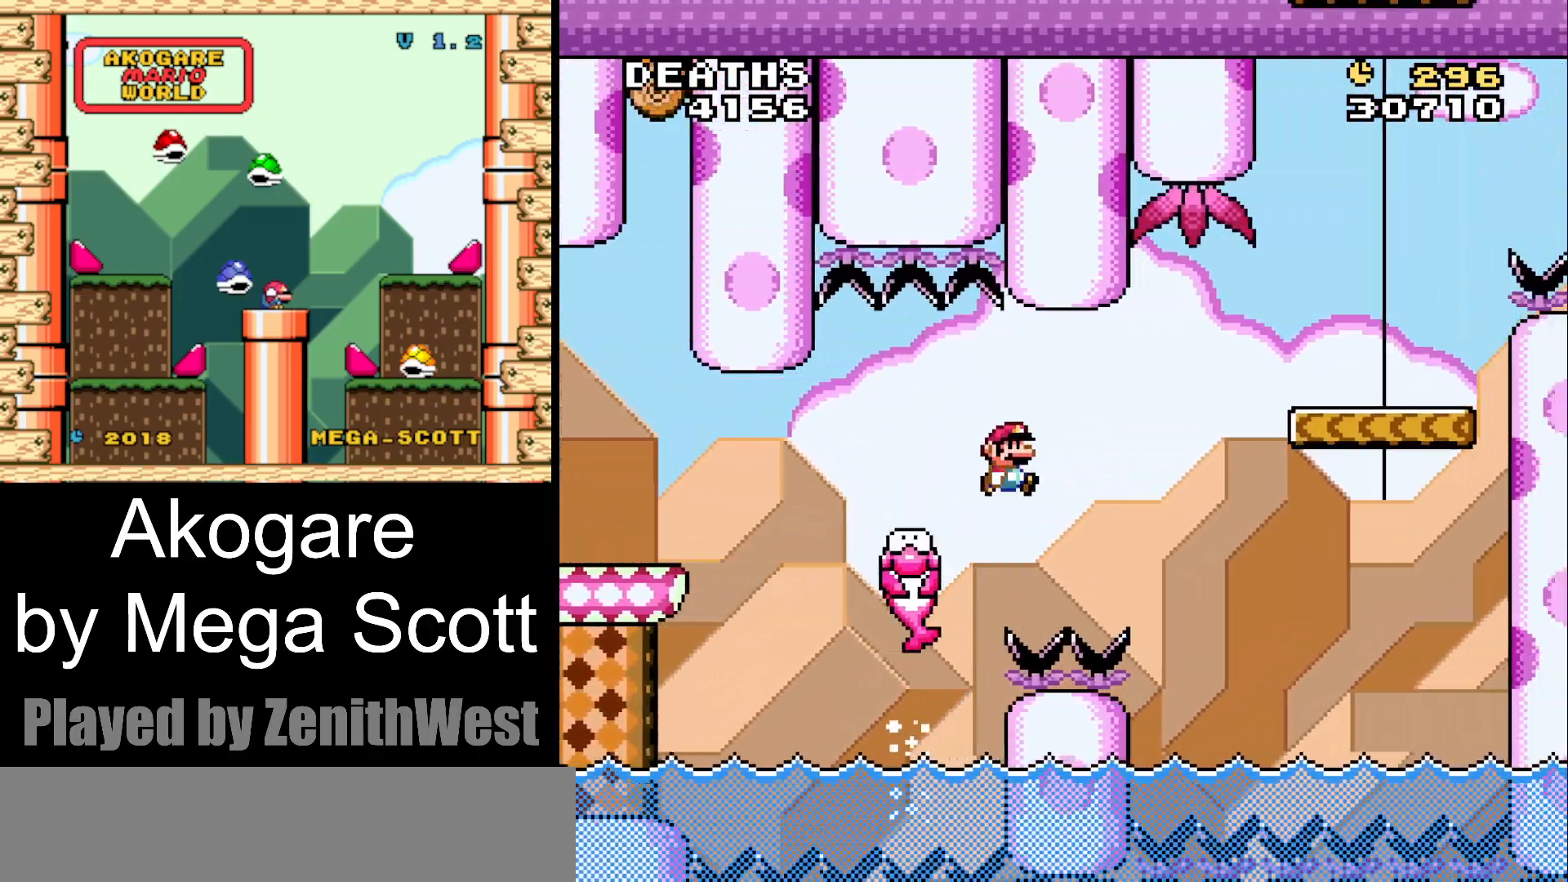
{"buttons": ["Y", "DPAD_RIGHT"], "events": [[183, "B", "up"]]}
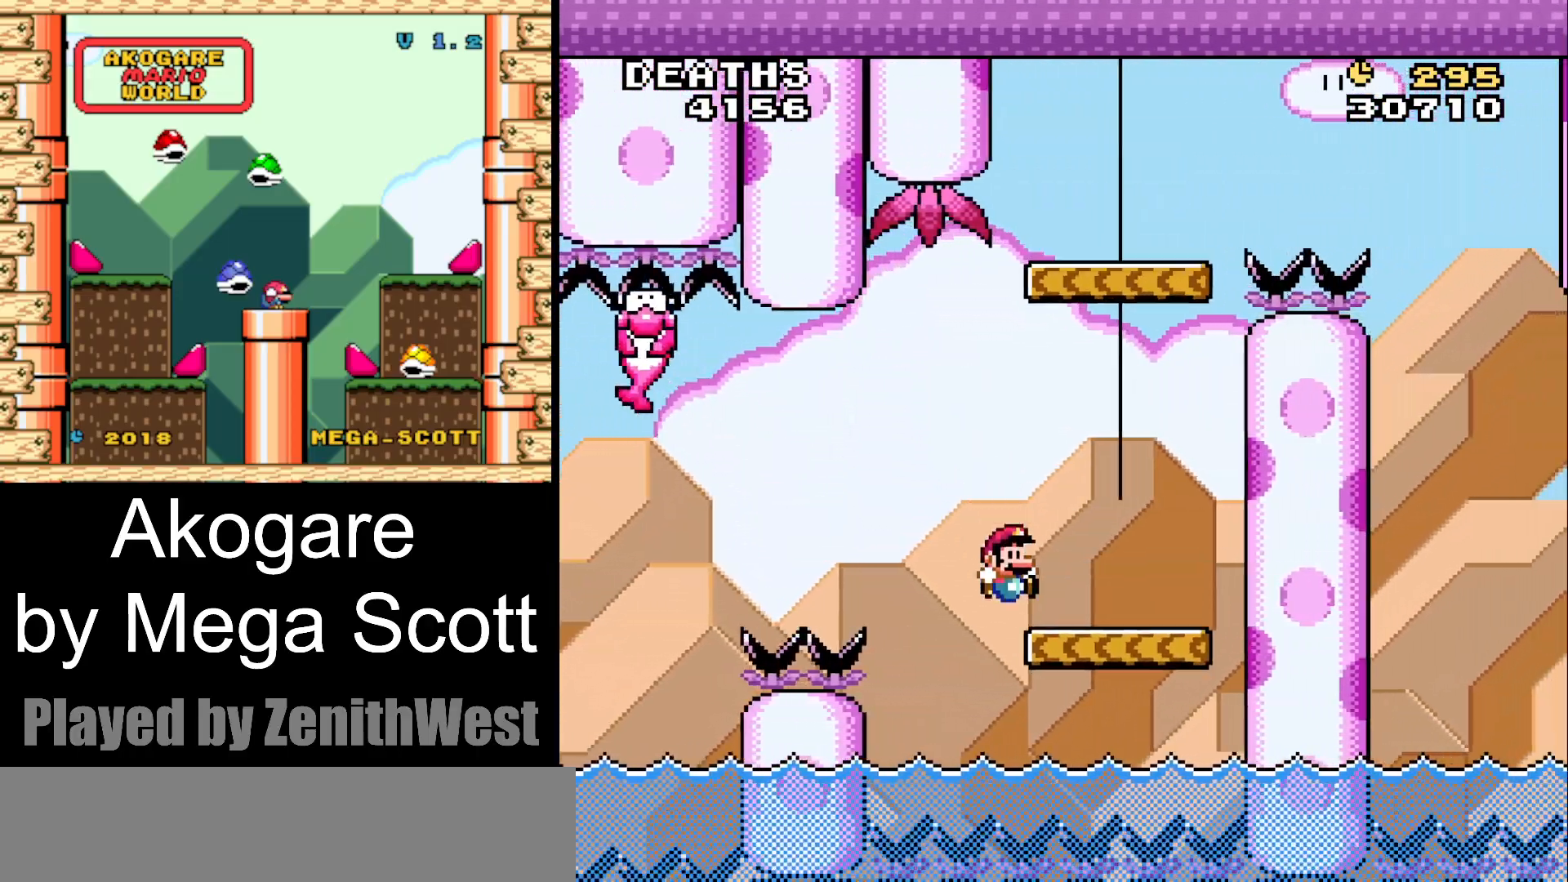
{"buttons": ["B", "Y", "DPAD_LEFT"], "events": [[100, "B", "down"], [217, "DPAD_RIGHT", "up"], [283, "DPAD_LEFT", "down"]]}
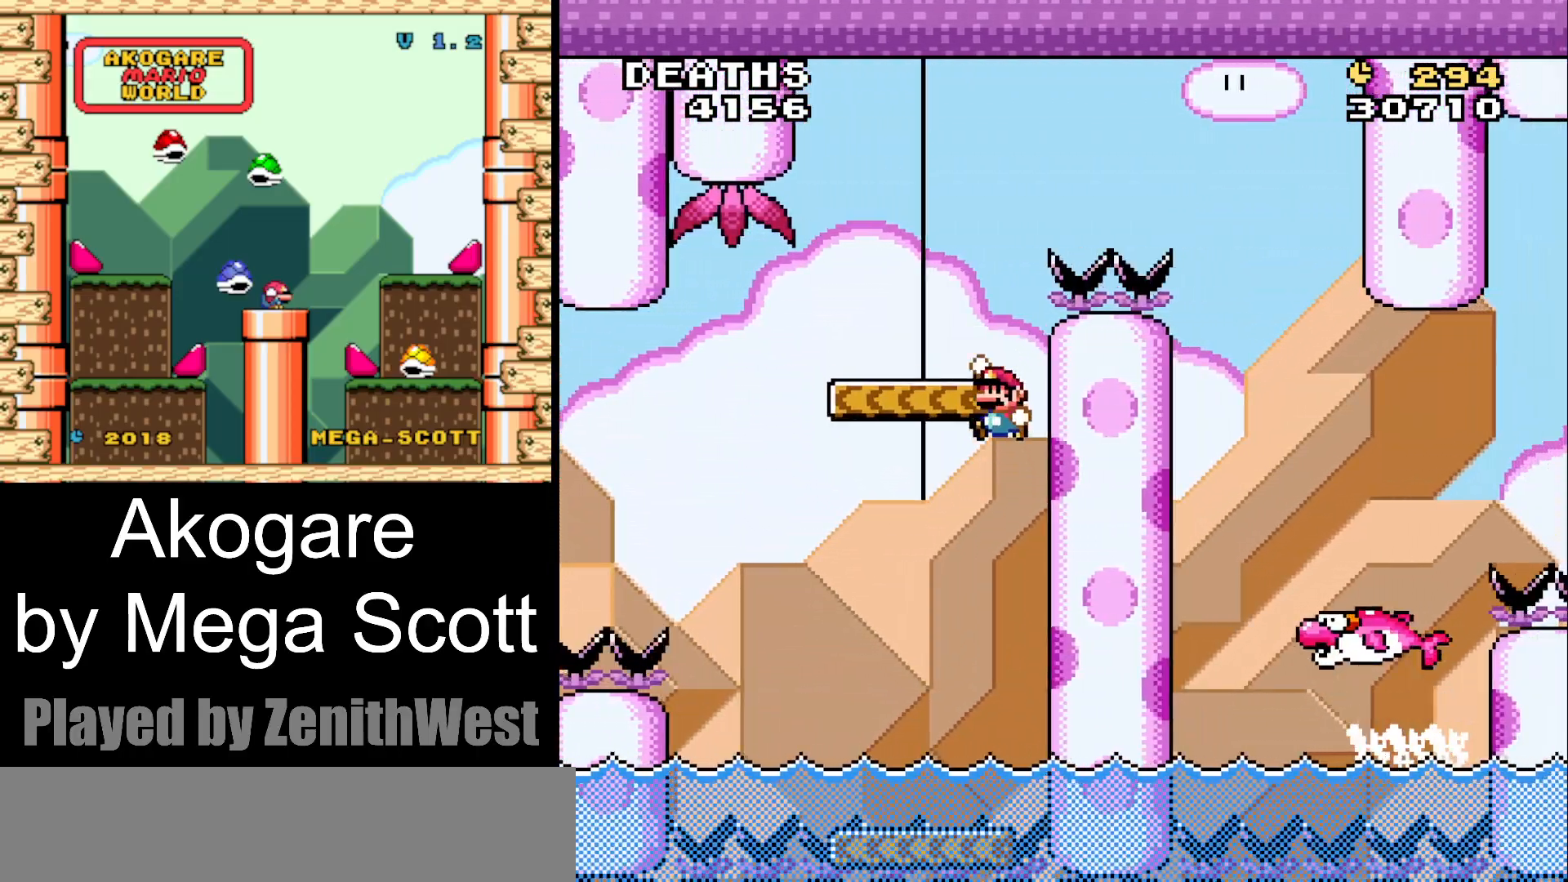
{"buttons": ["B", "Y"], "events": [[117, "DPAD_LEFT", "up"], [183, "B", "up"], [217, "DPAD_RIGHT", "down"], [350, "B", "down"], [367, "DPAD_RIGHT", "up"]]}
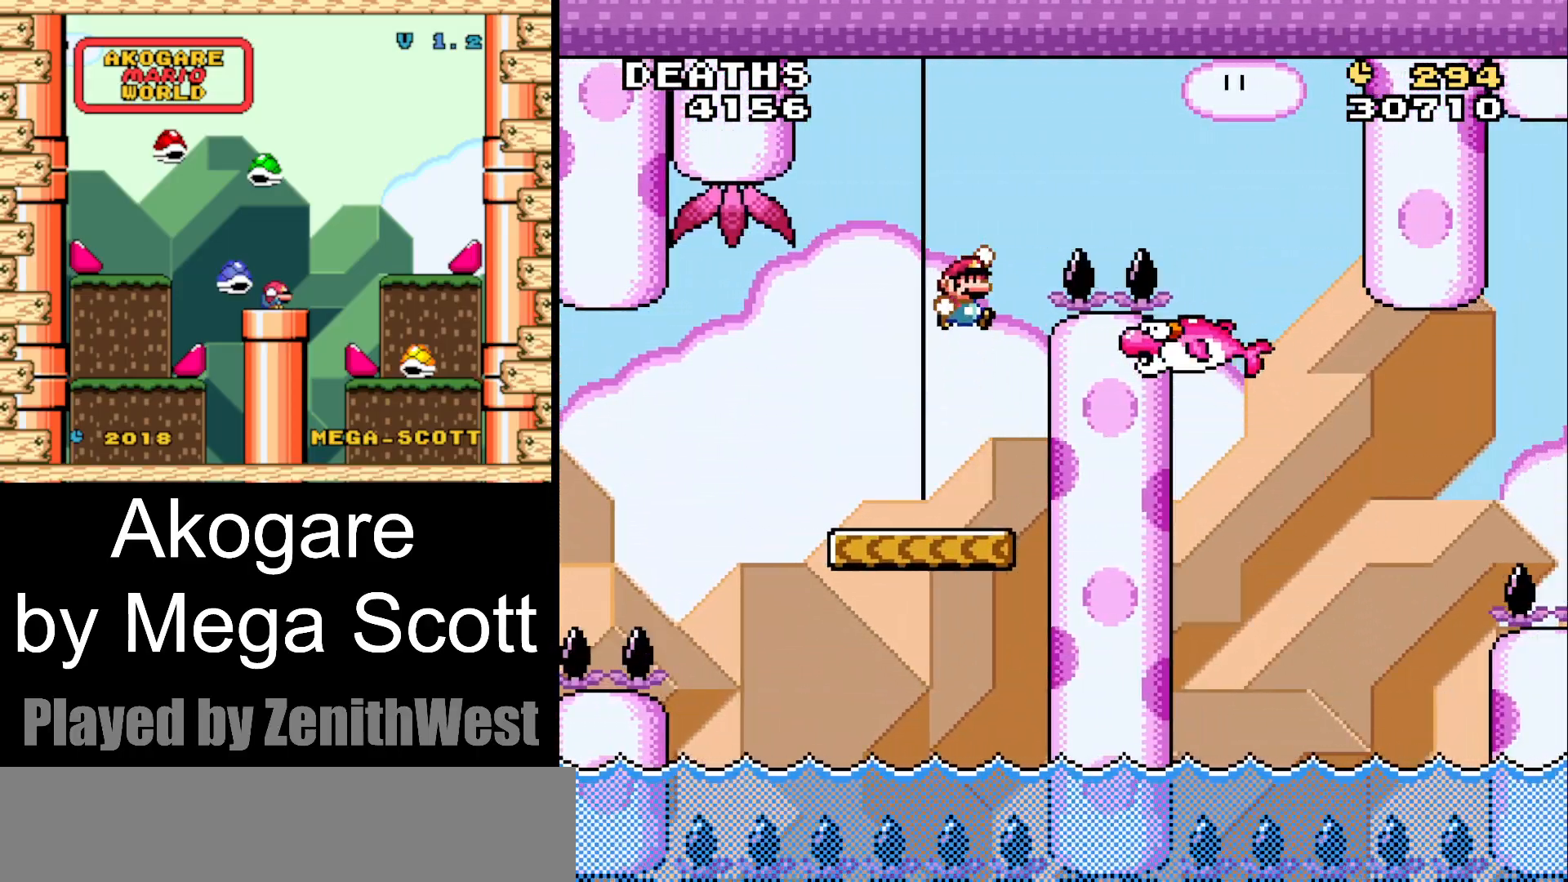
{"buttons": ["Y"], "events": [[350, "B", "up"], [350, "DPAD_LEFT", "down"], [500, "DPAD_LEFT", "up"]]}
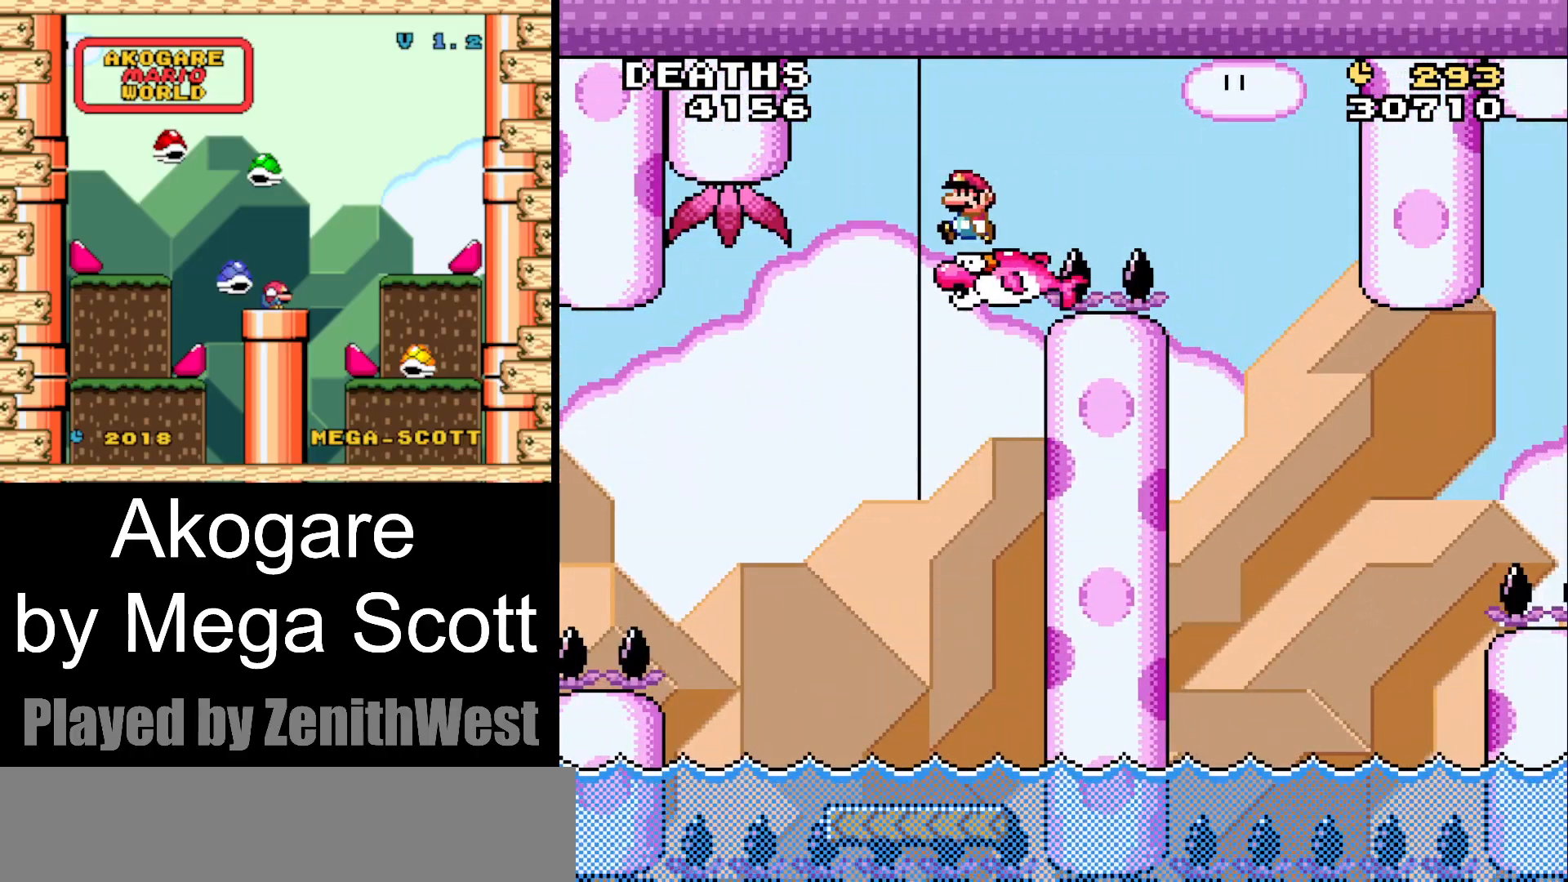
{"buttons": ["Y"], "events": [[300, "DPAD_RIGHT", "down"], [417, "DPAD_RIGHT", "up"]]}
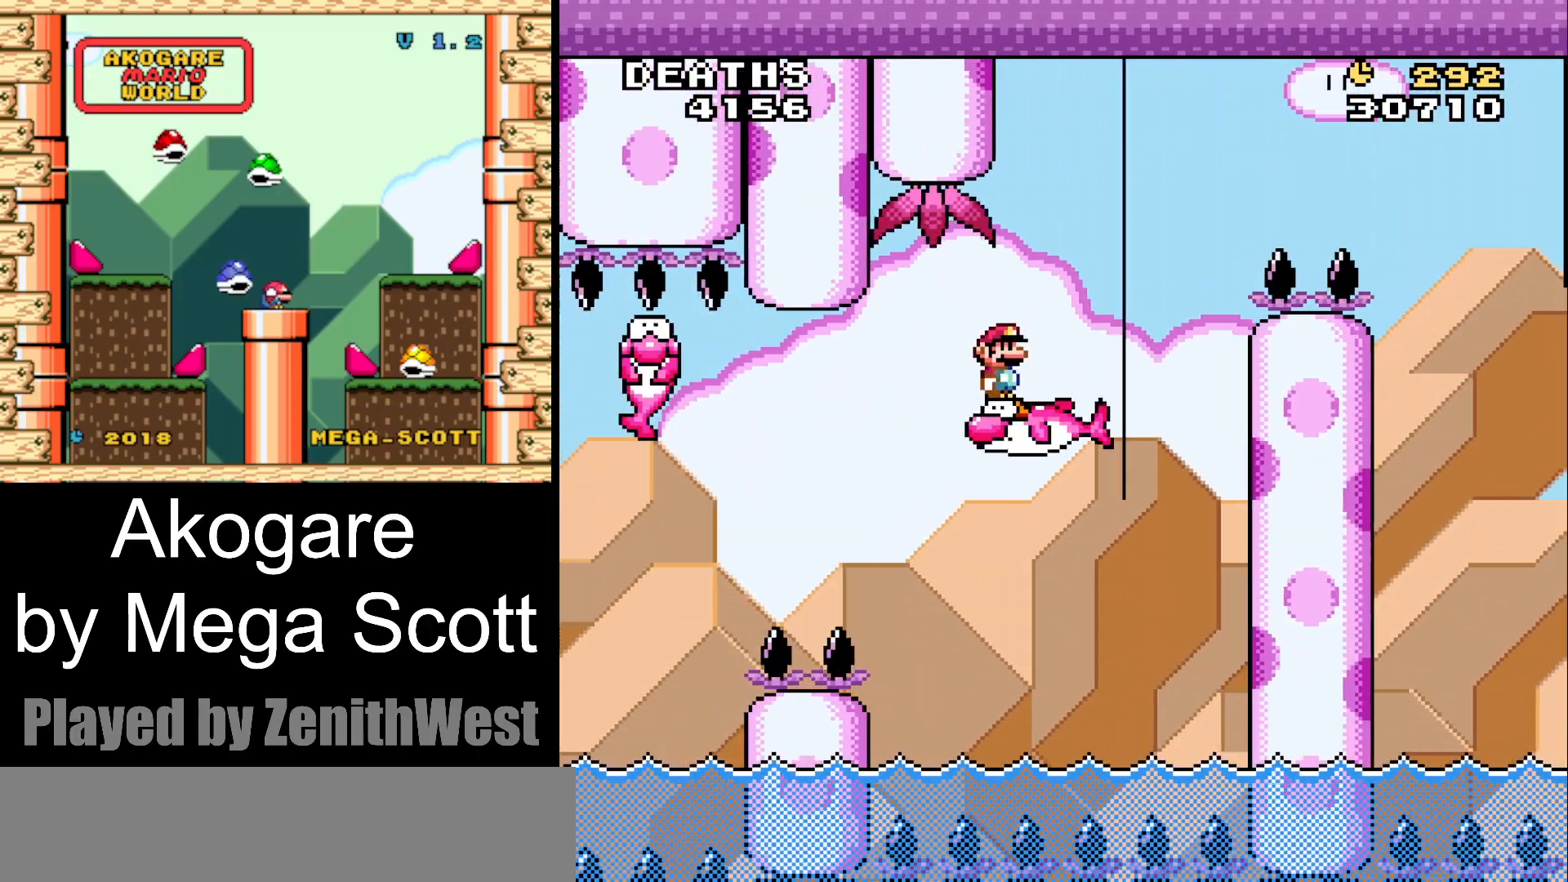
{"buttons": ["B", "Y"], "events": [[283, "B", "down"]]}
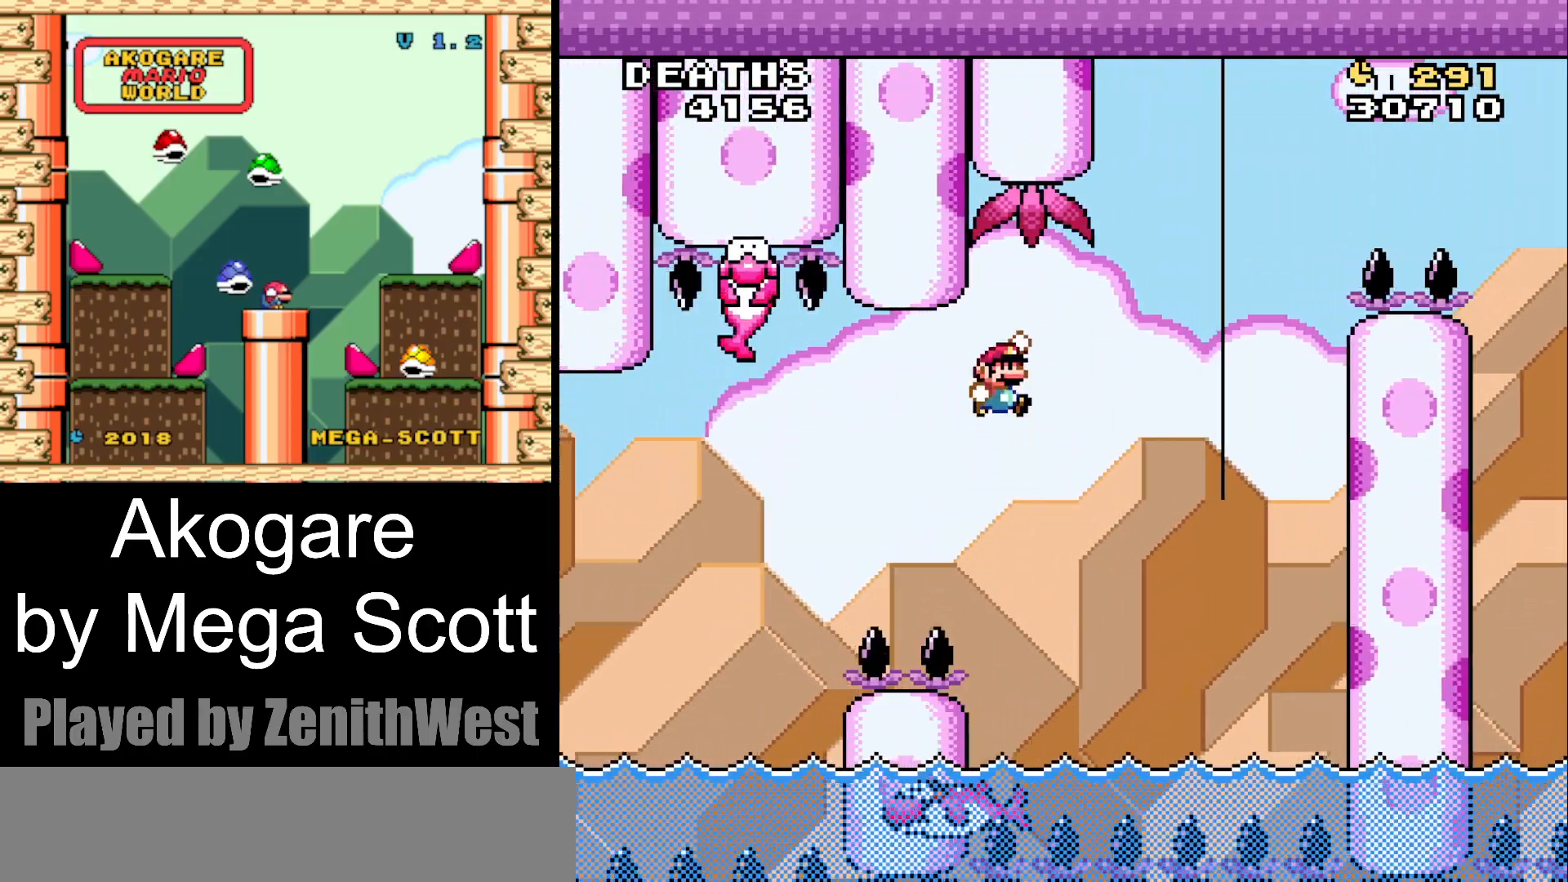
{"buttons": ["B", "Y"], "events": []}
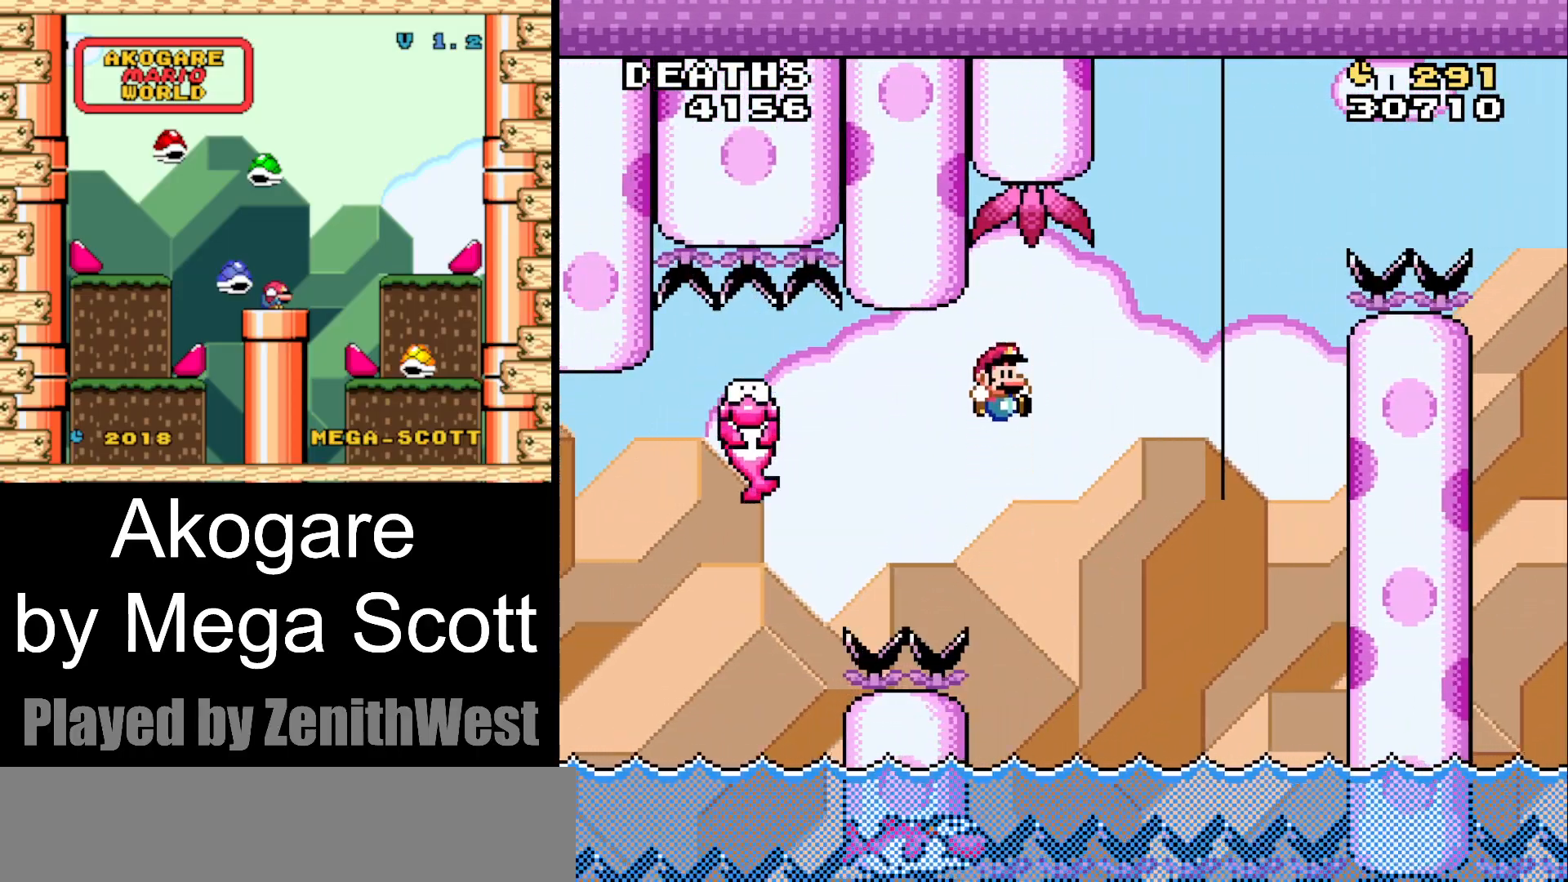
{"buttons": ["Y"], "events": [[333, "B", "up"]]}
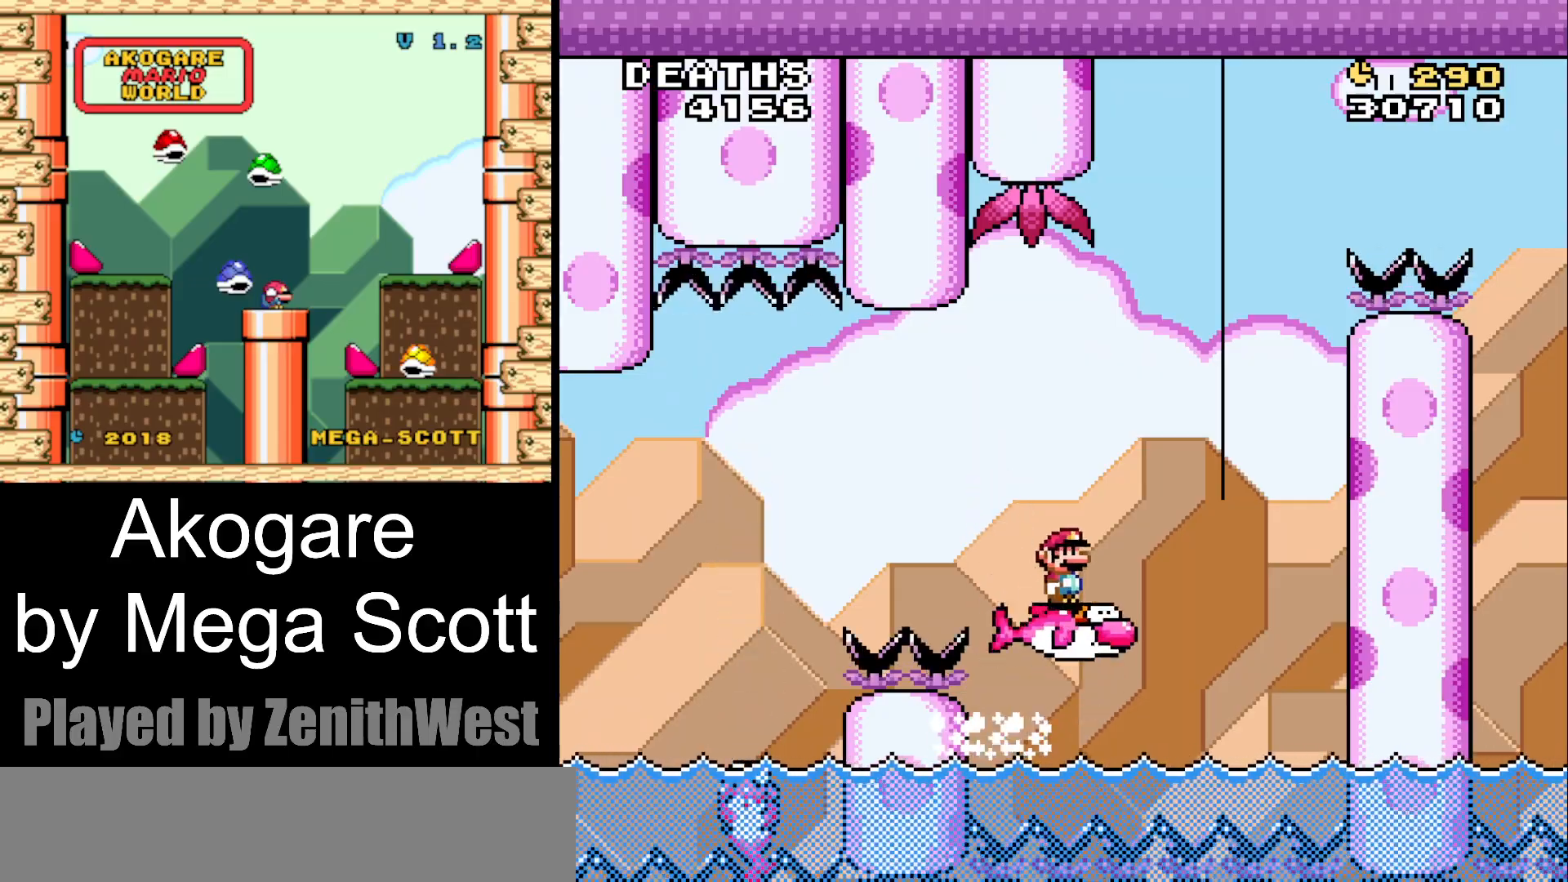
{"buttons": ["Y", "DPAD_RIGHT"], "events": [[483, "DPAD_RIGHT", "down"]]}
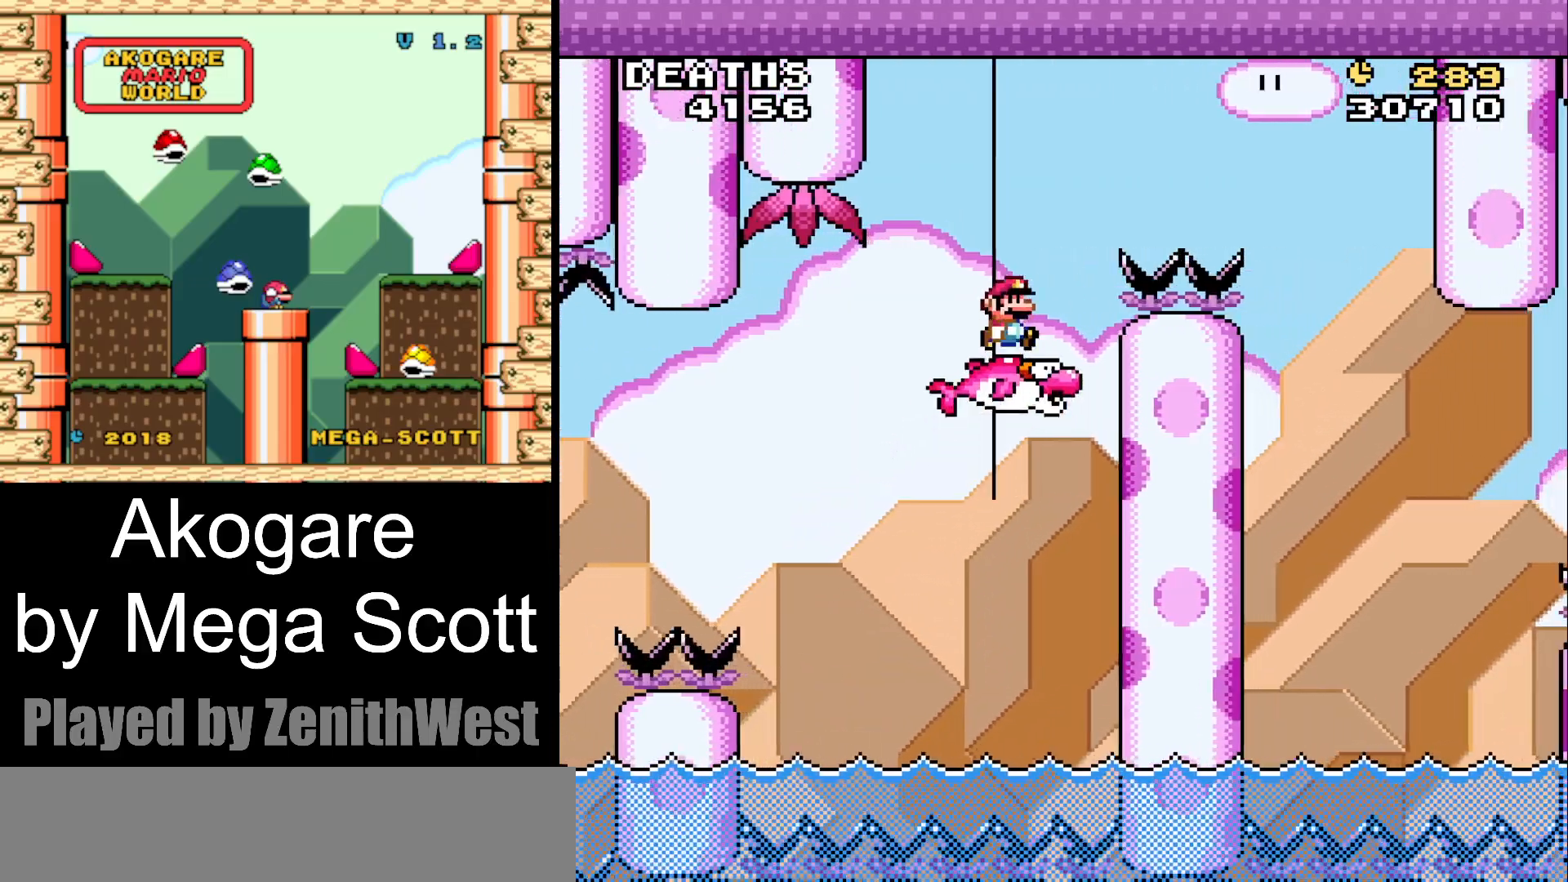
{"buttons": ["Y", "DPAD_RIGHT"], "events": [[83, "B", "down"], [500, "B", "up"]]}
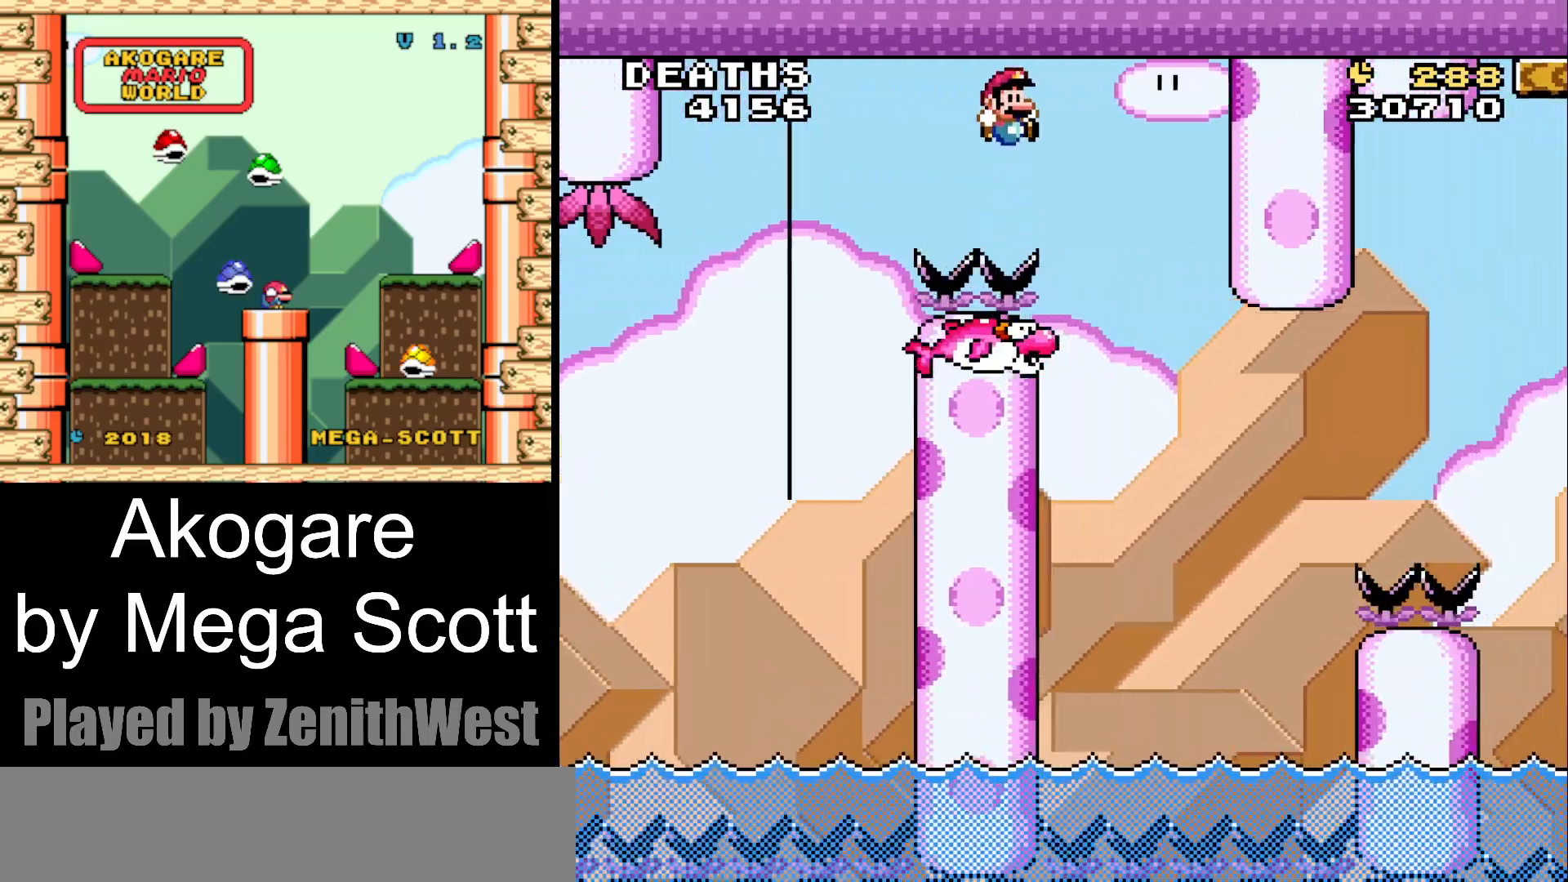
{"buttons": ["Y"], "events": [[100, "DPAD_RIGHT", "up"], [200, "DPAD_LEFT", "down"], [383, "DPAD_LEFT", "up"]]}
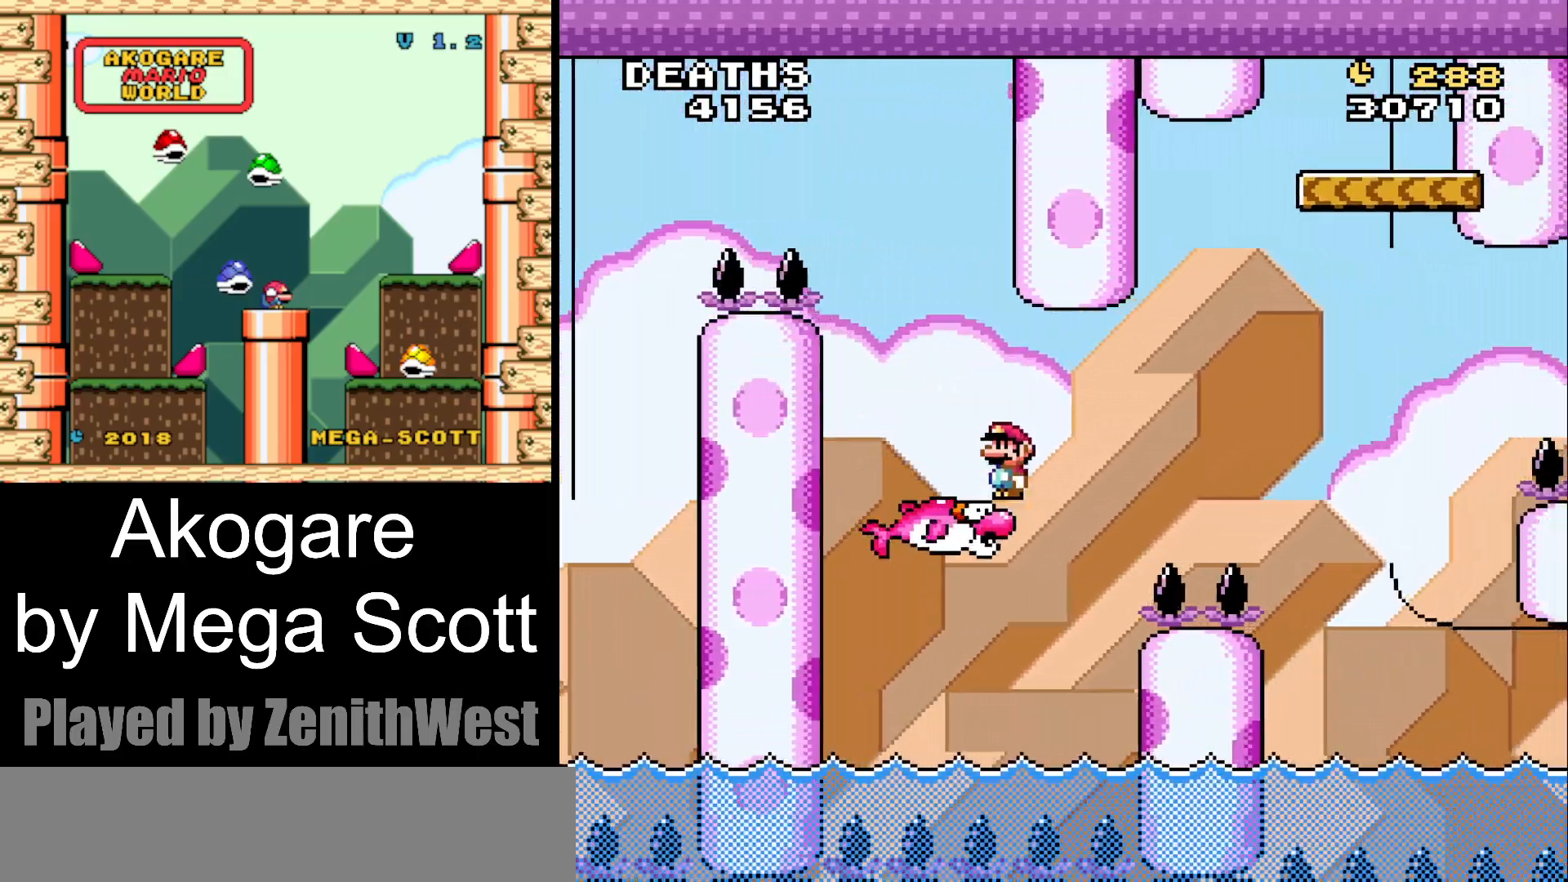
{"buttons": ["B", "Y", "DPAD_RIGHT"], "events": [[67, "DPAD_RIGHT", "down"], [167, "B", "down"]]}
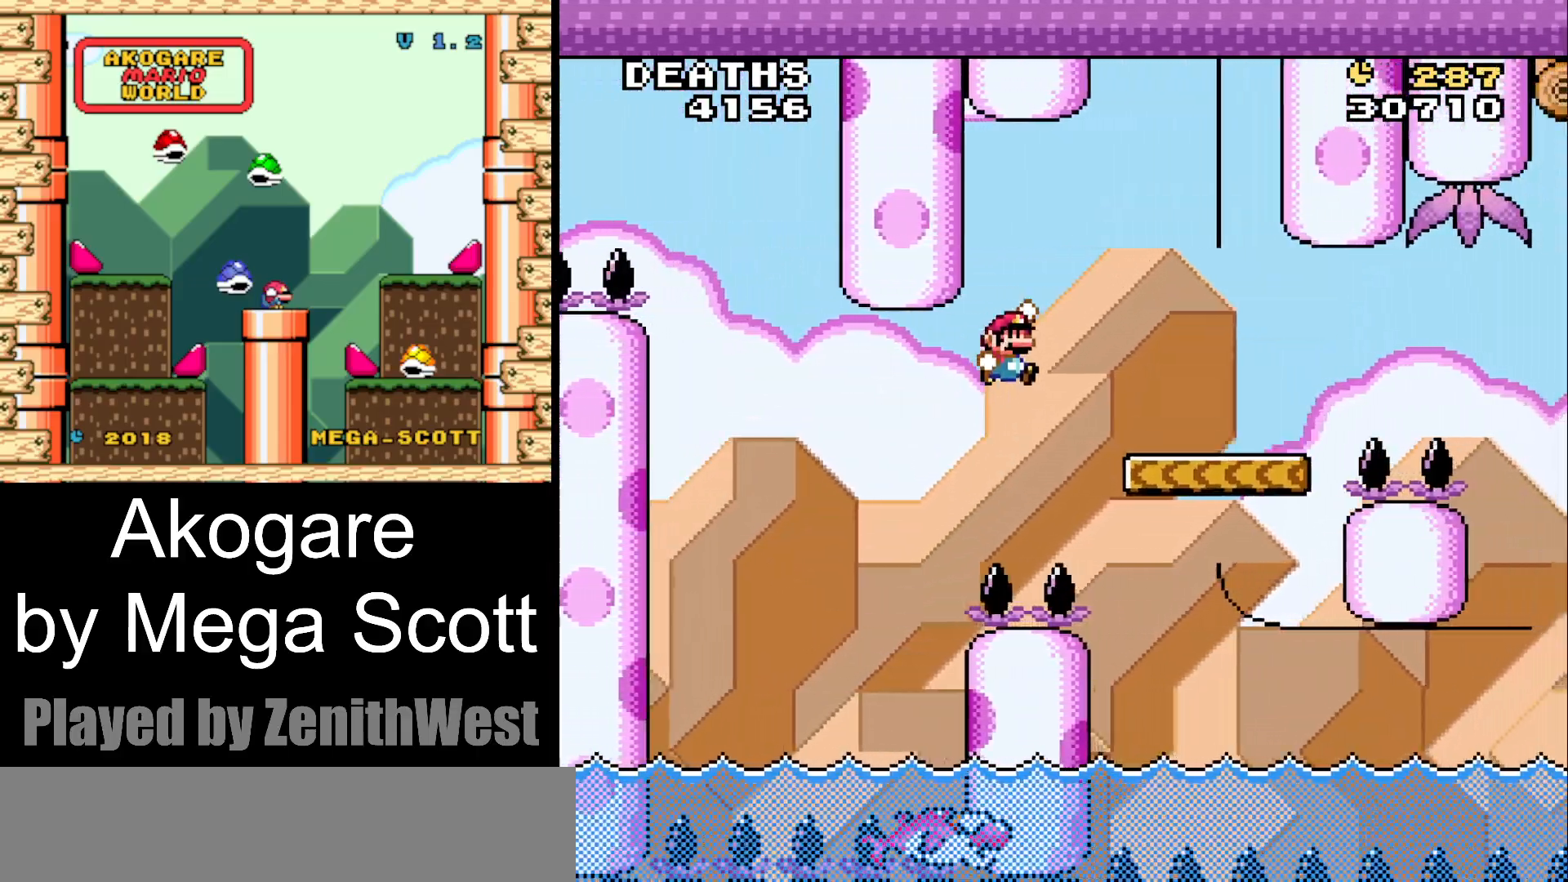
{"buttons": ["B", "Y", "DPAD_RIGHT"], "events": [[33, "B", "up"], [283, "DPAD_RIGHT", "up"], [350, "DPAD_LEFT", "down"], [483, "B", "down"], [483, "DPAD_LEFT", "up"], [483, "DPAD_RIGHT", "down"]]}
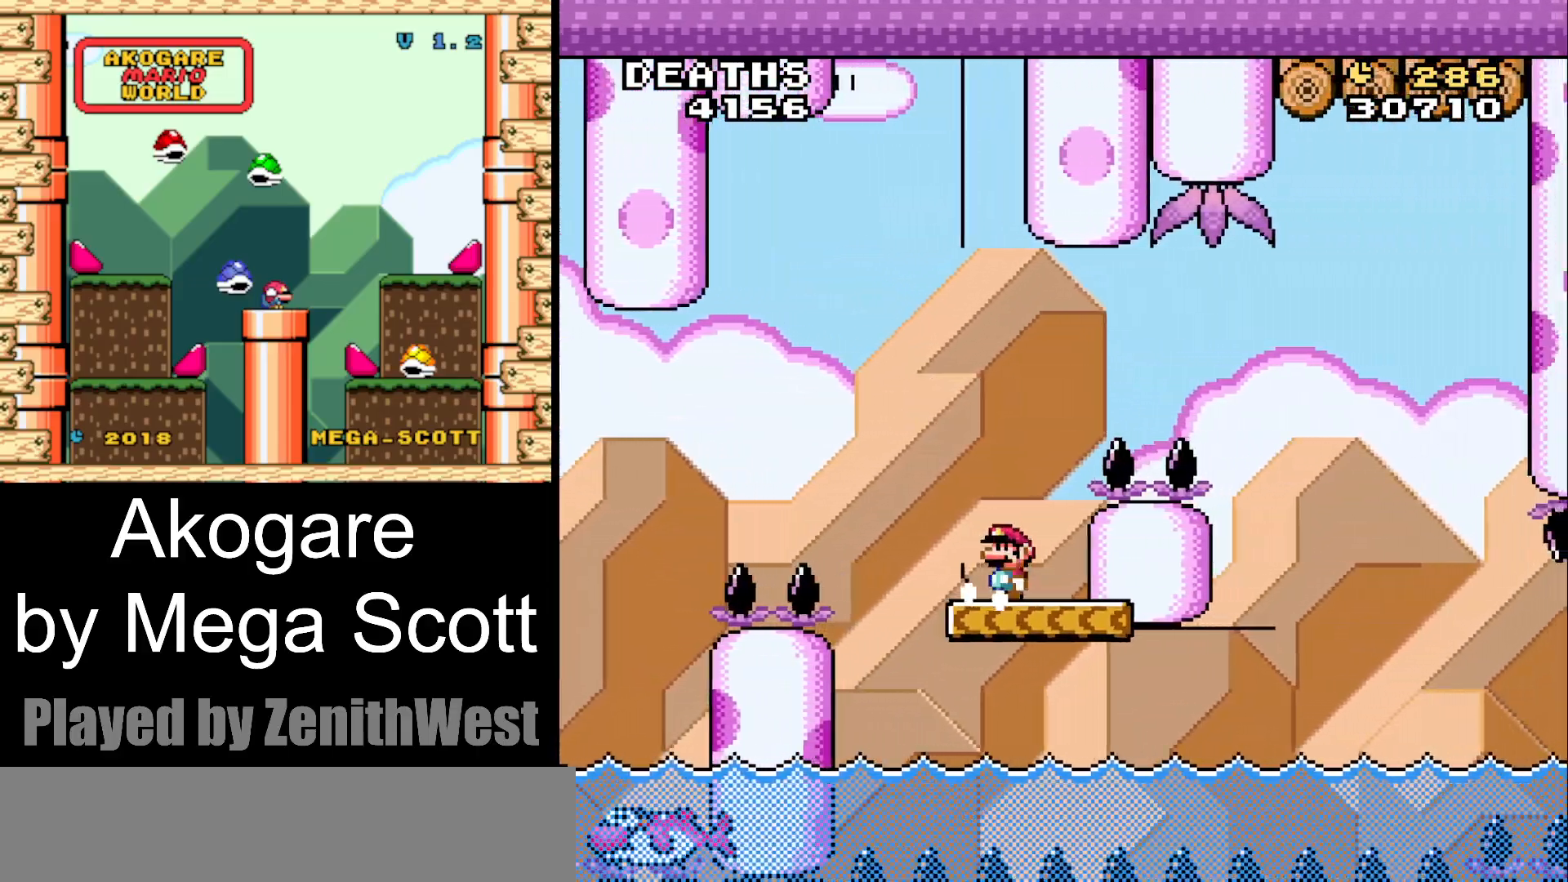
{"buttons": ["B", "Y", "DPAD_RIGHT"], "events": []}
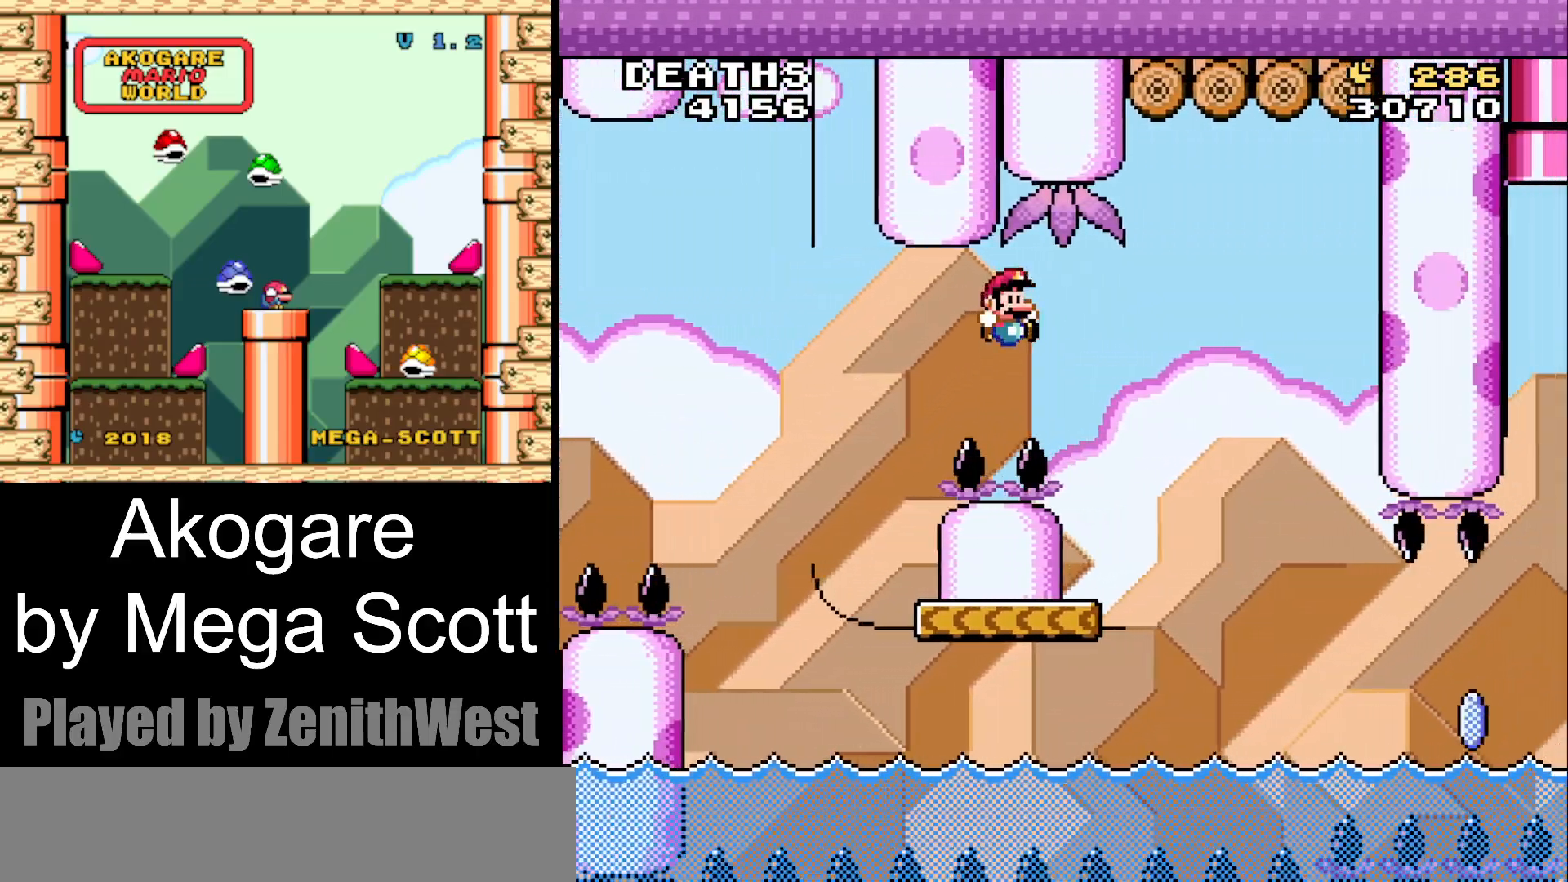
{"buttons": [], "events": [[67, "DPAD_RIGHT", "up"], [117, "B", "up"], [150, "DPAD_LEFT", "down"], [283, "DPAD_LEFT", "up"], [417, "Y", "up"]]}
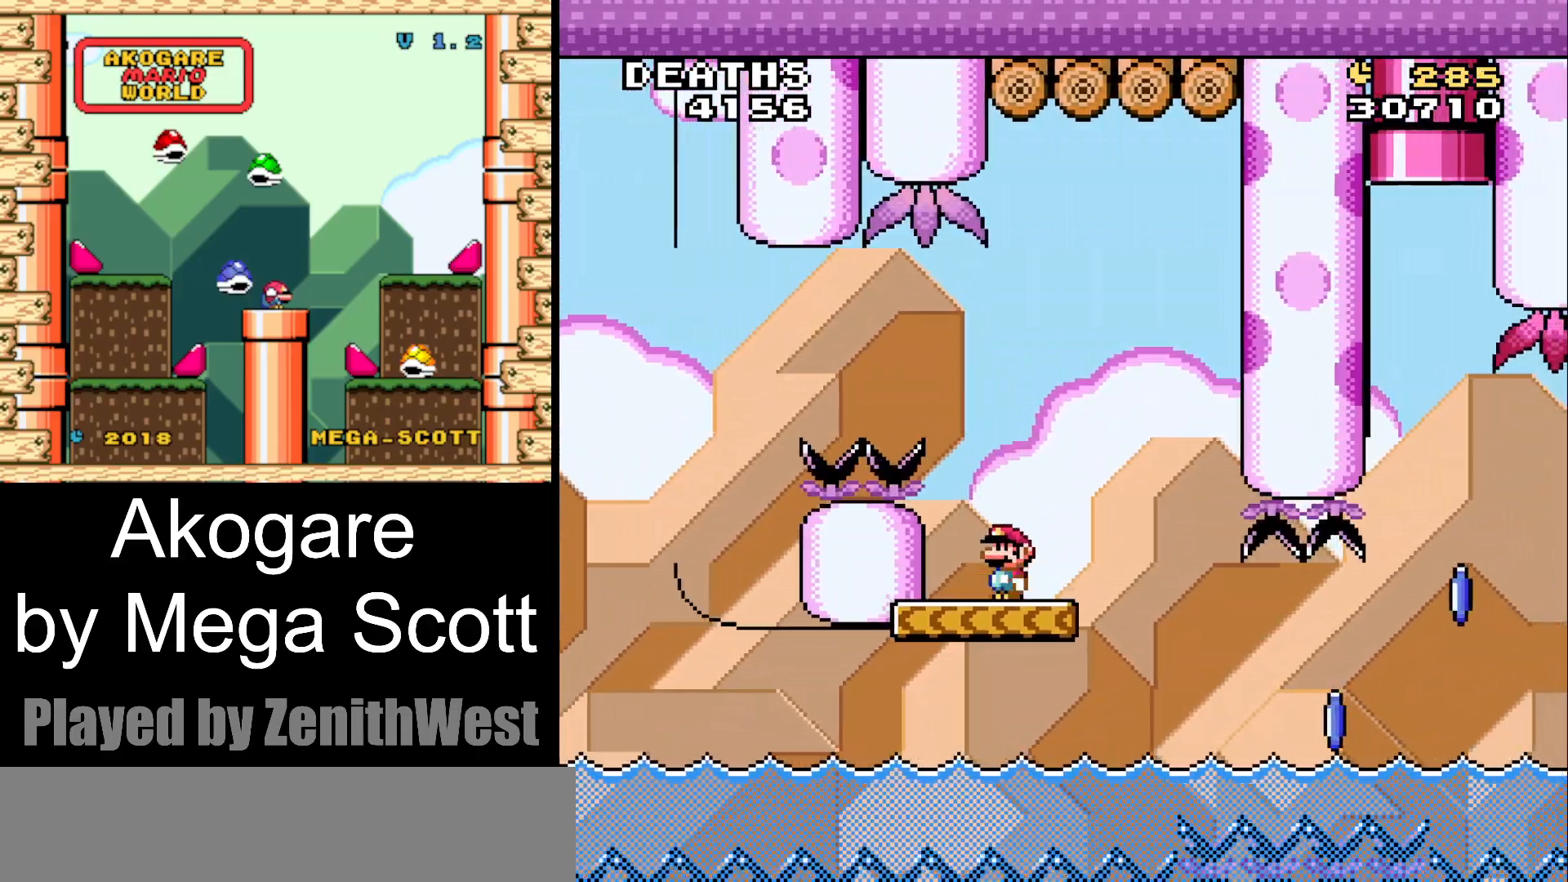
{"buttons": ["X", "DPAD_RIGHT"], "events": [[17, "DPAD_RIGHT", "down"], [67, "X", "down"], [117, "DPAD_RIGHT", "up"], [367, "DPAD_RIGHT", "down"]]}
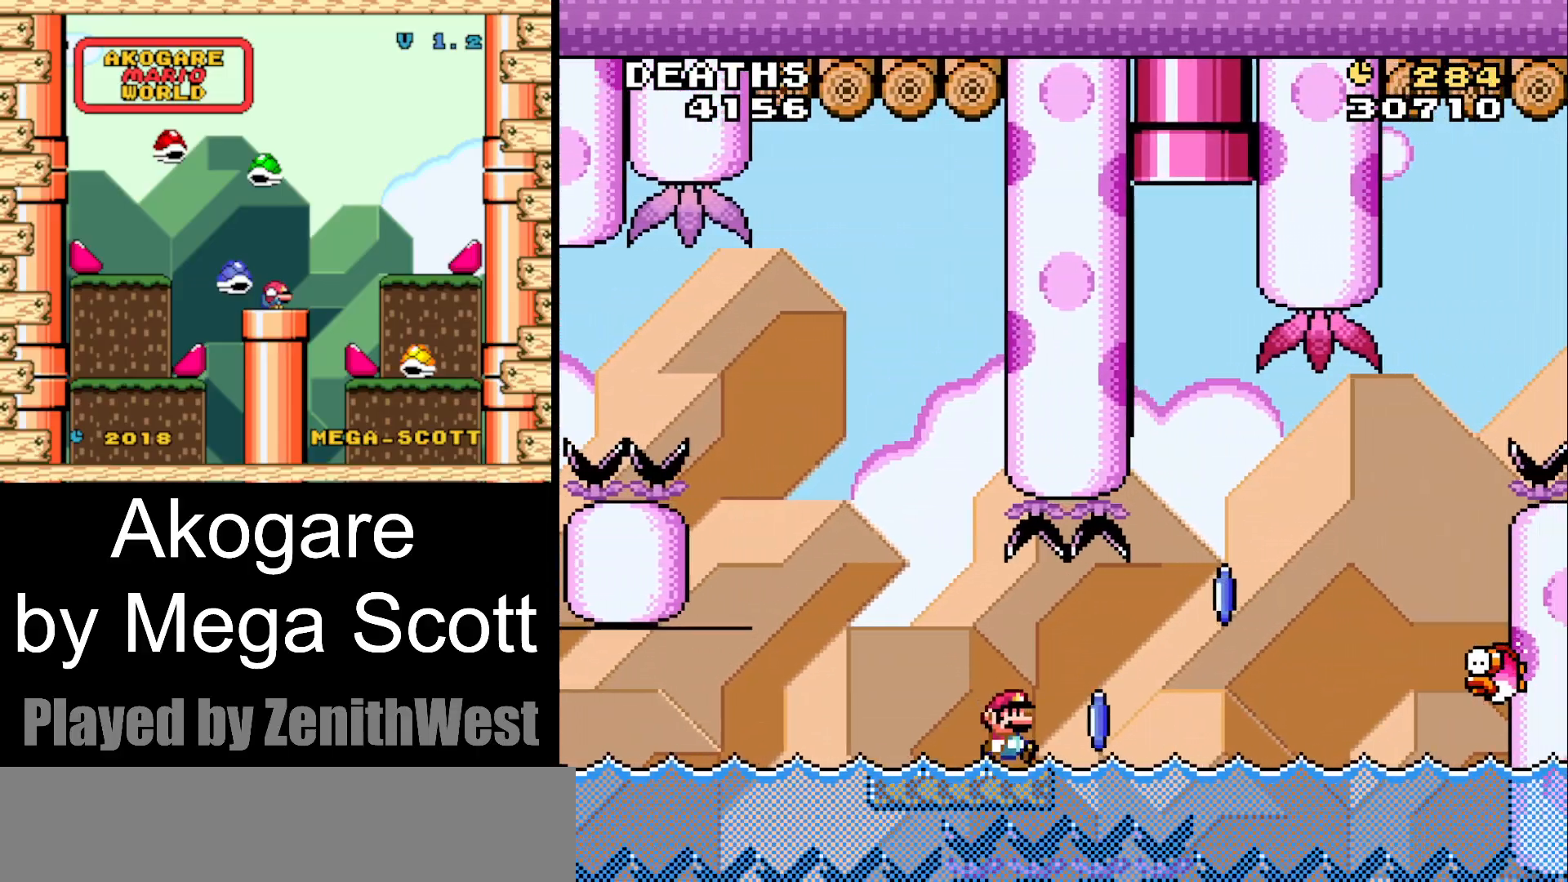
{"buttons": ["A", "X", "DPAD_RIGHT"], "events": [[33, "A", "down"]]}
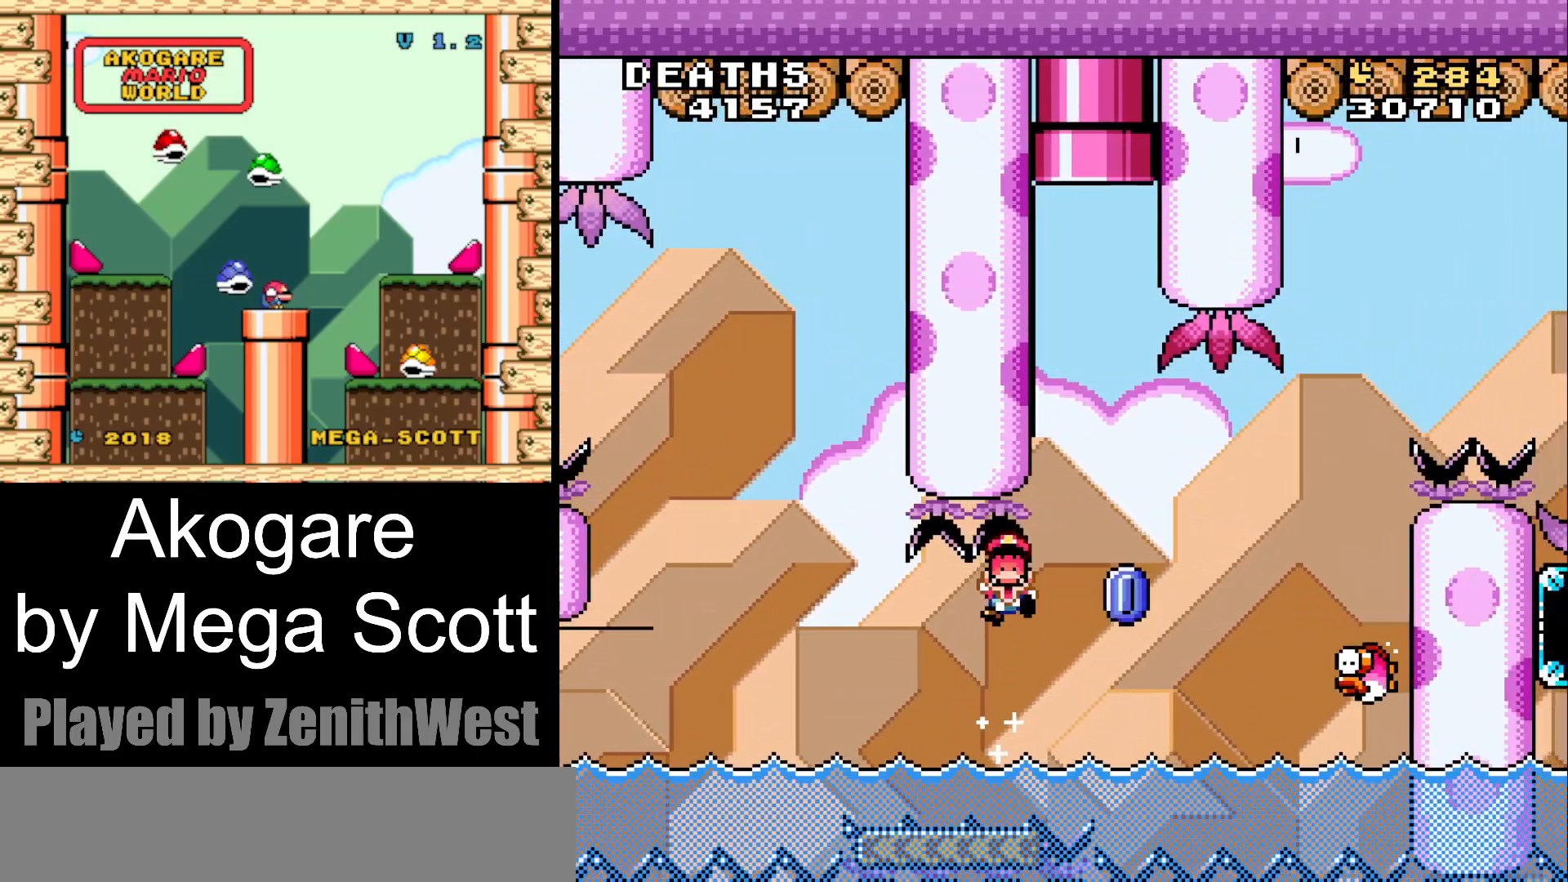
{"buttons": [], "events": [[133, "DPAD_RIGHT", "up"], [150, "A", "up"], [217, "X", "up"], [333, "A", "down"], [450, "A", "up"]]}
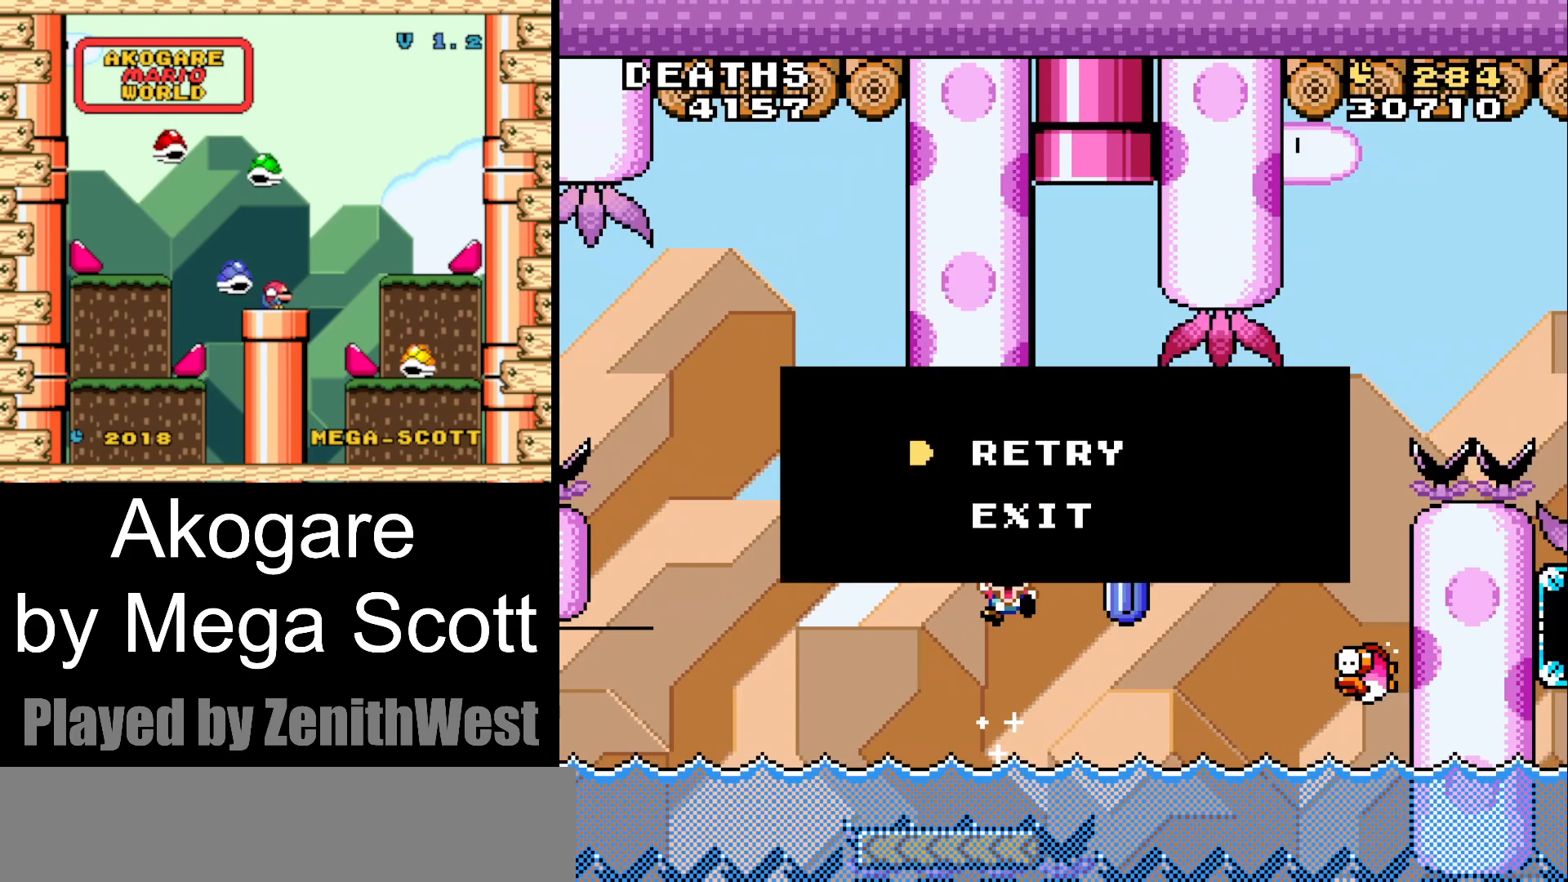
{"buttons": ["Y"], "events": [[17, "A", "down"], [167, "A", "up"], [383, "Y", "down"]]}
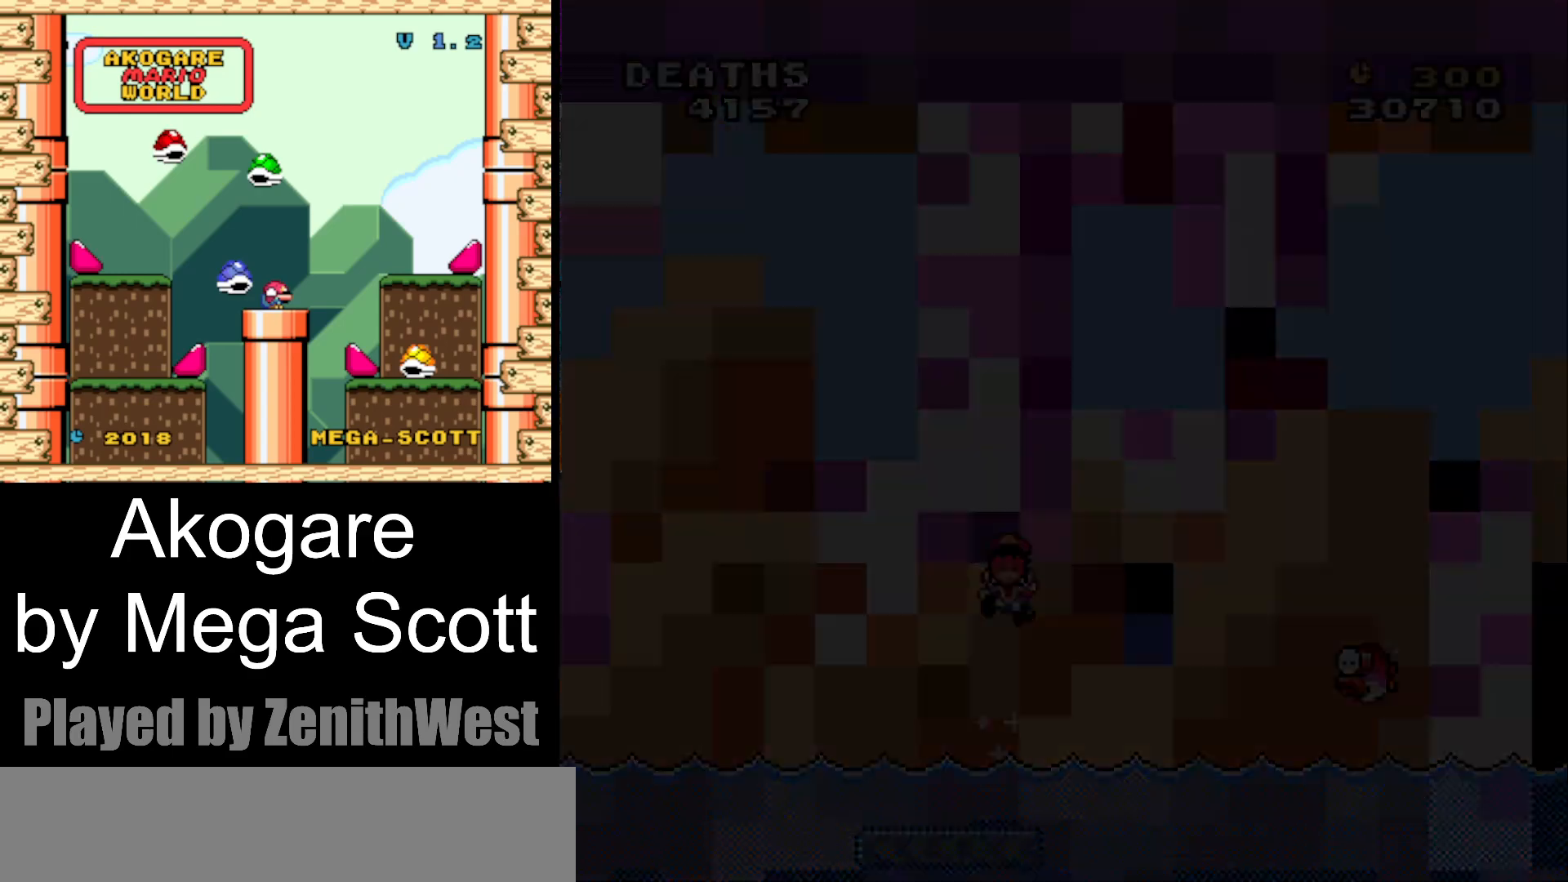
{"buttons": ["Y"], "events": []}
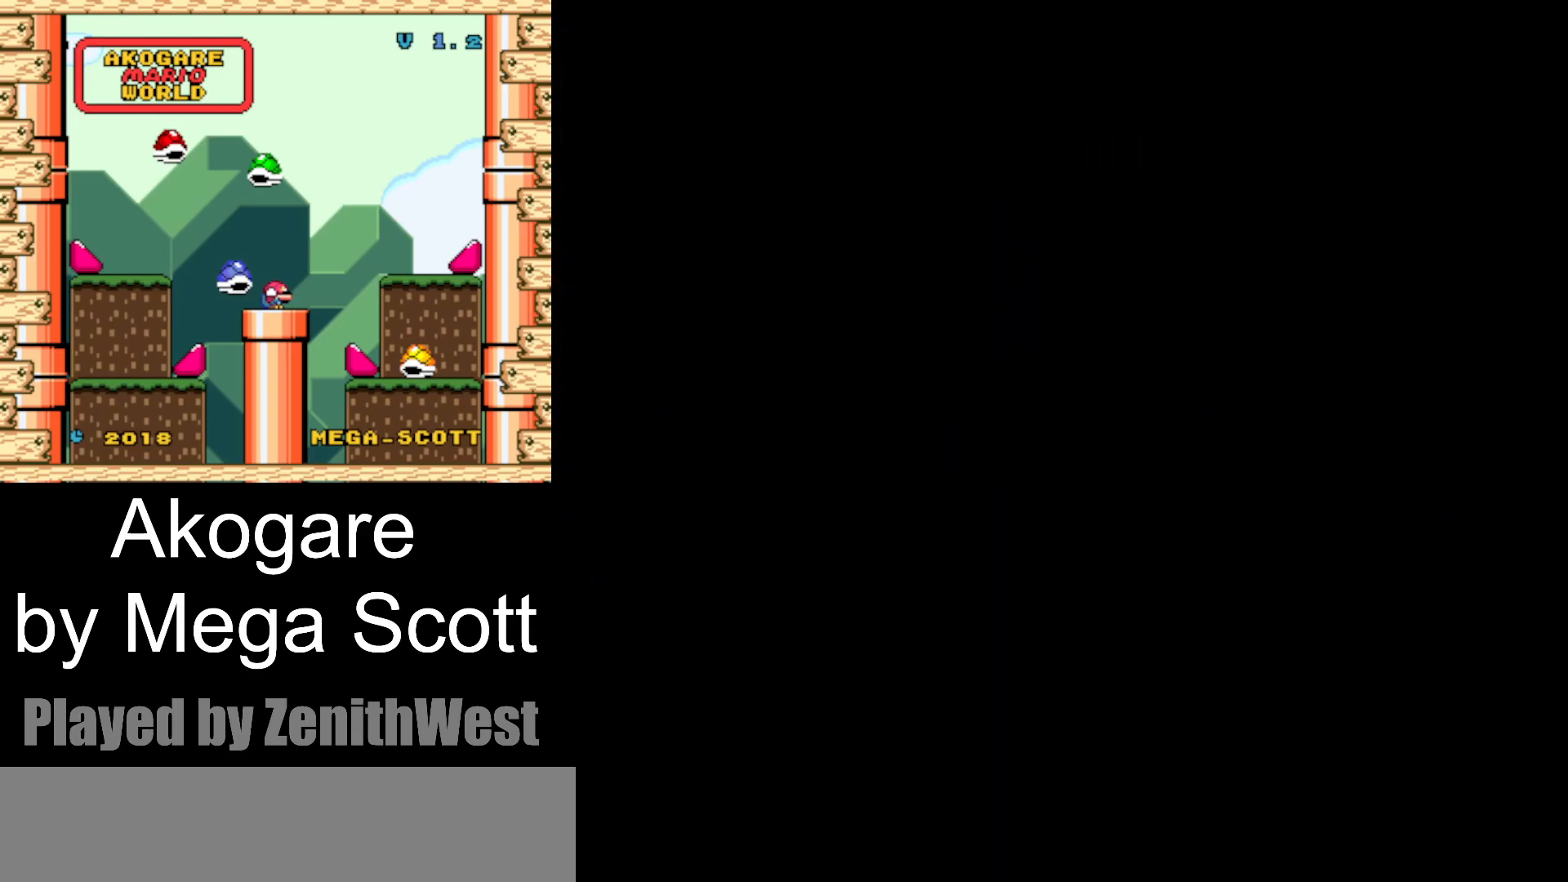
{"buttons": ["Y"], "events": []}
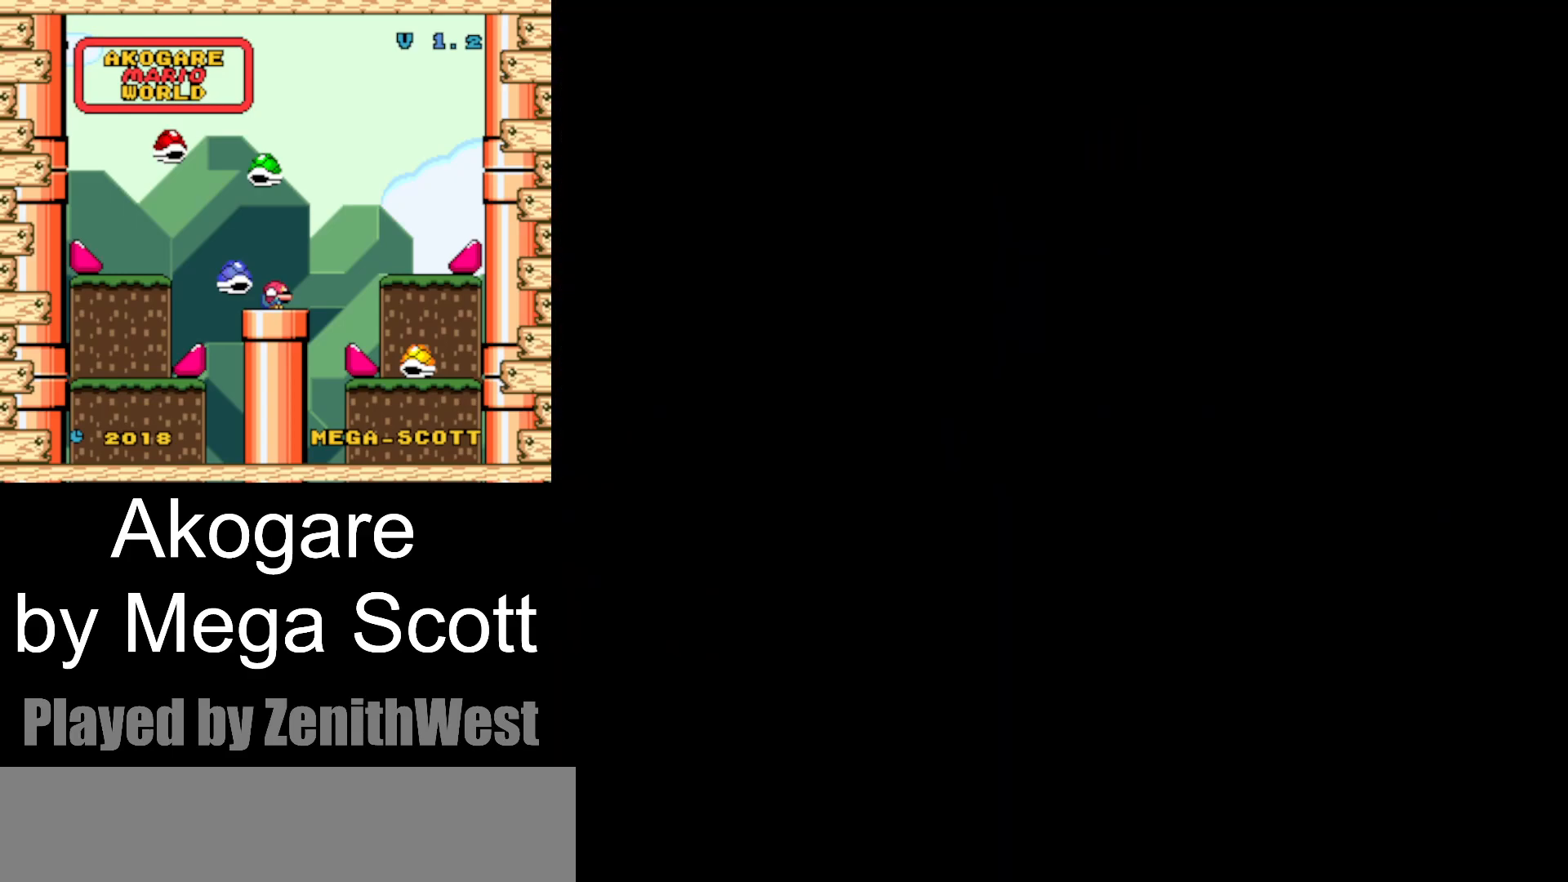
{"buttons": ["Y"], "events": []}
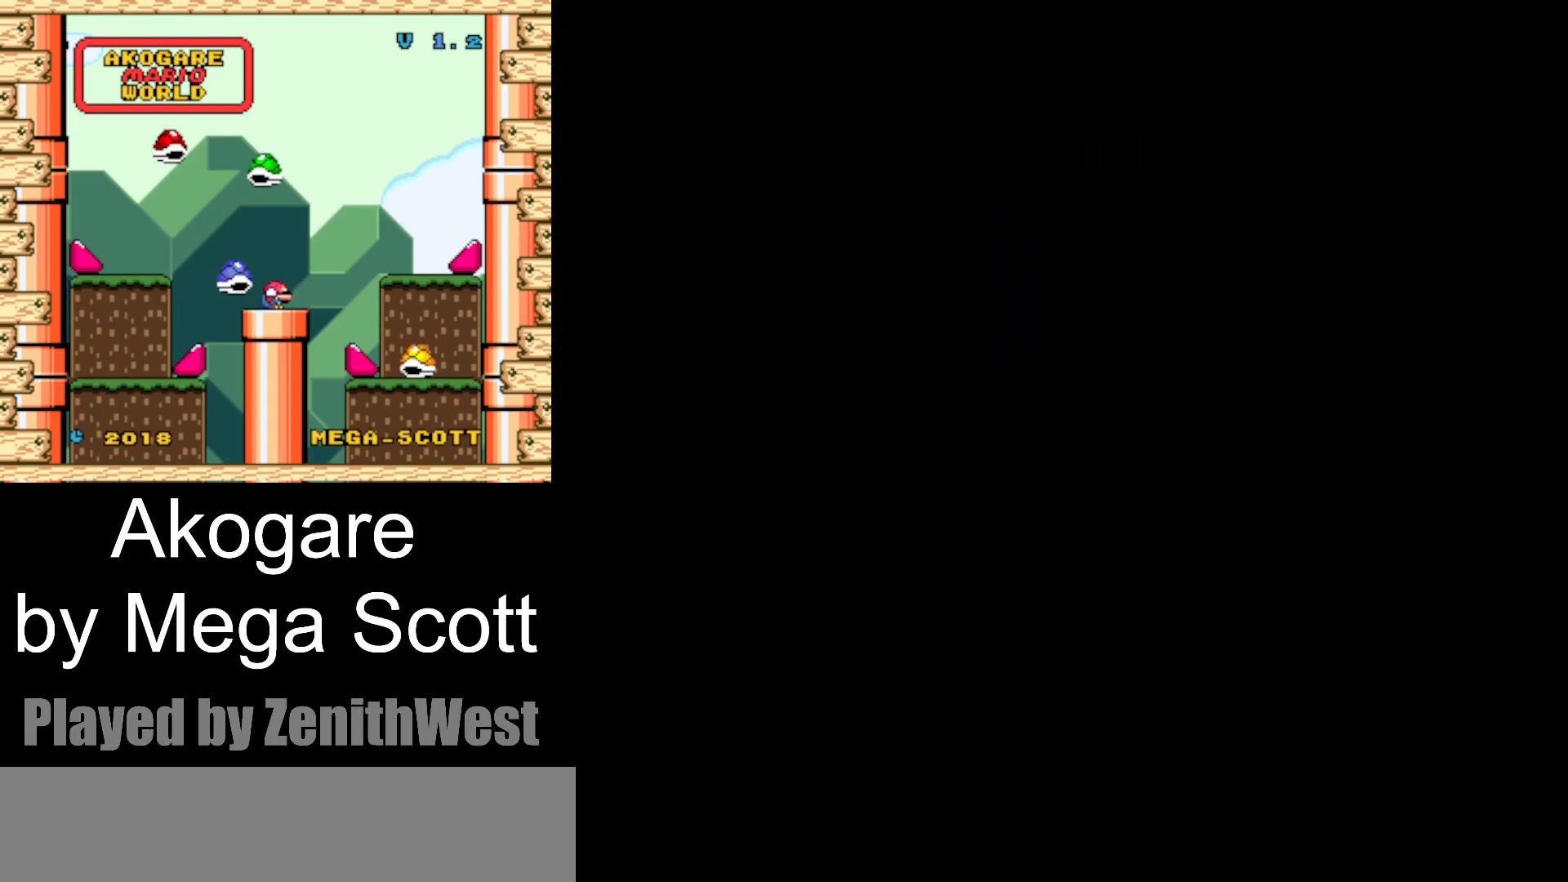
{"buttons": ["Y"], "events": []}
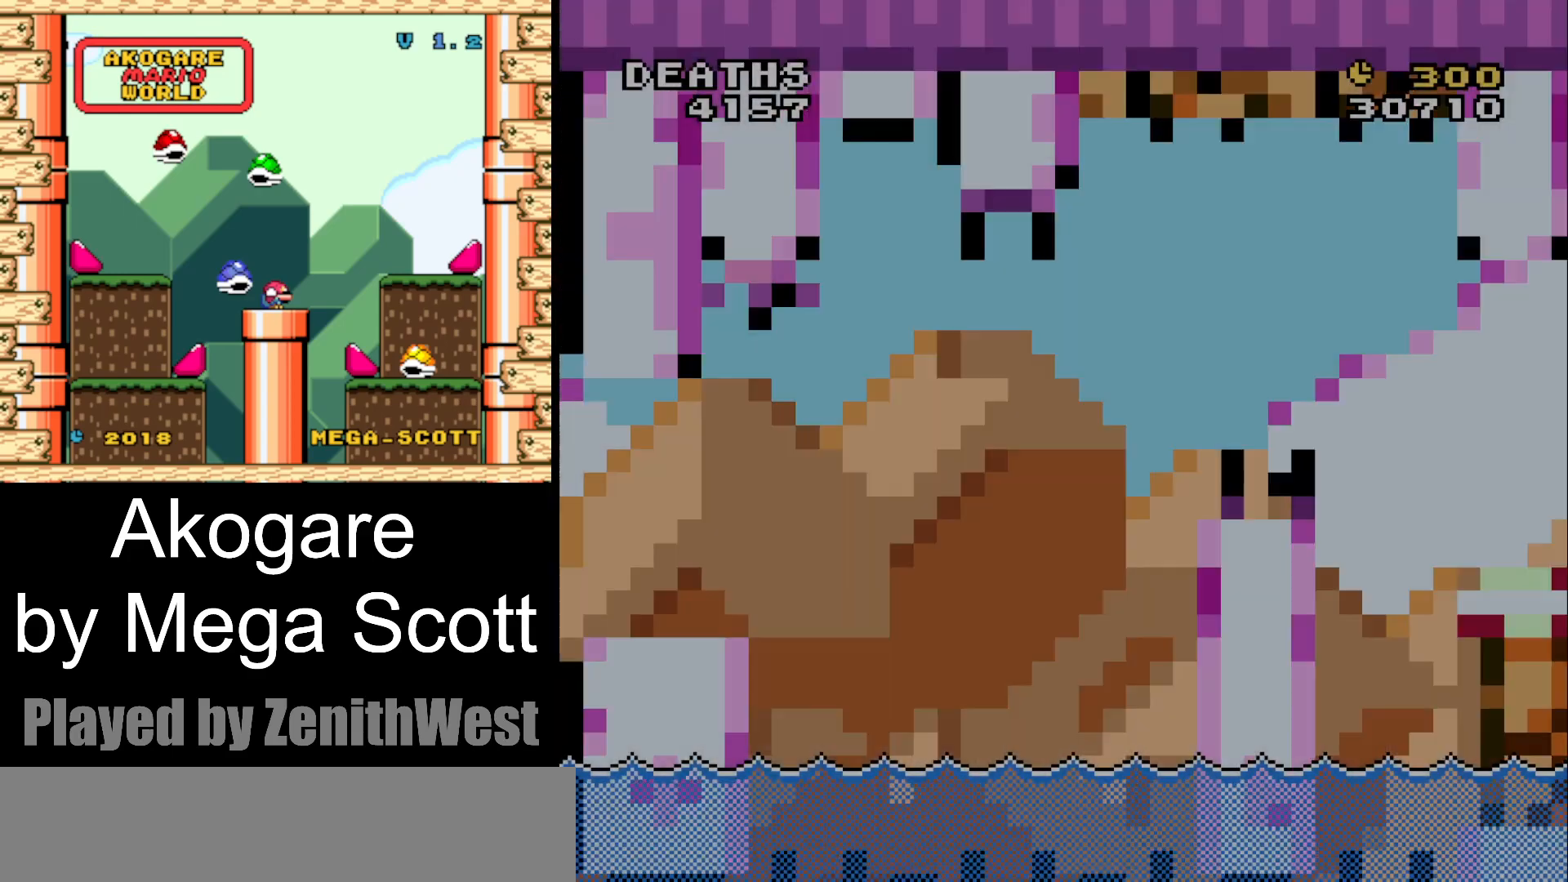
{"buttons": ["Y", "DPAD_RIGHT"], "events": [[283, "DPAD_RIGHT", "down"]]}
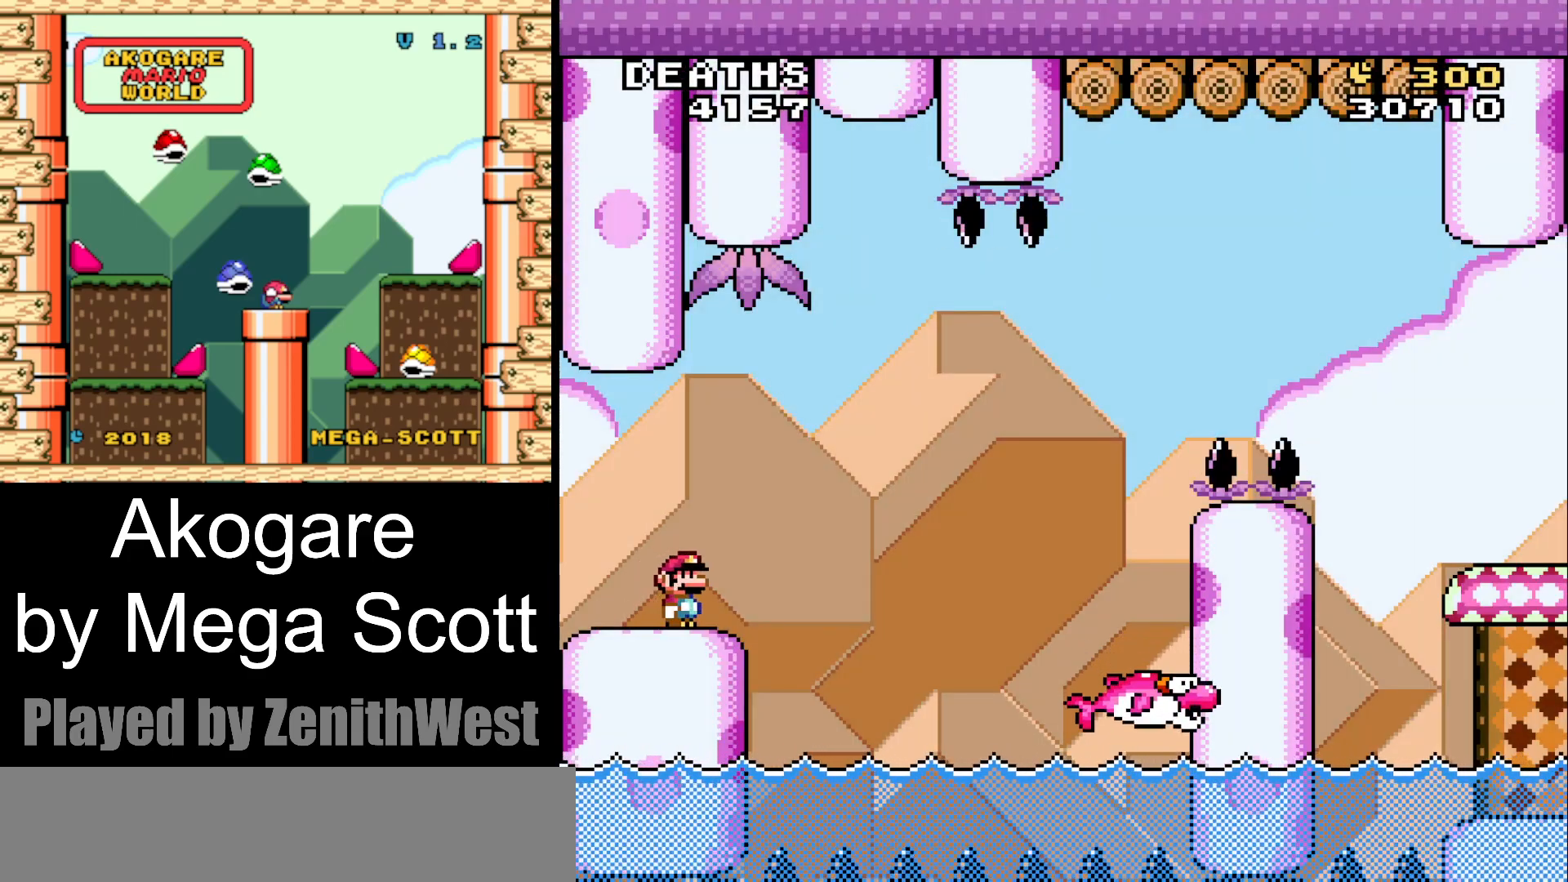
{"buttons": ["Y", "DPAD_RIGHT"], "events": [[117, "B", "down"], [333, "B", "up"]]}
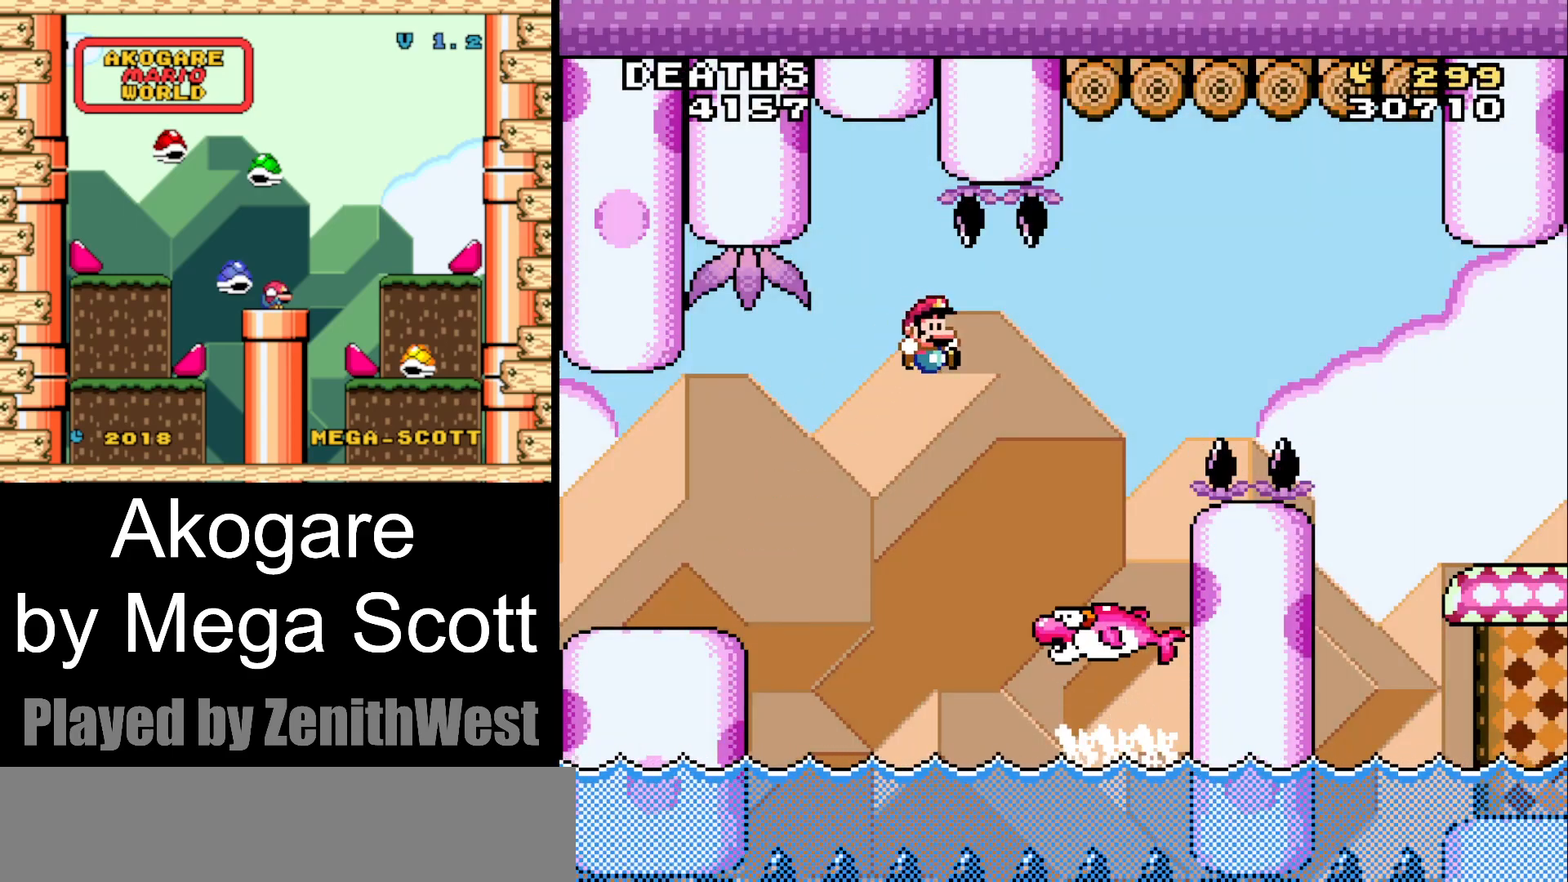
{"buttons": ["B", "Y", "DPAD_RIGHT"], "events": [[333, "B", "down"]]}
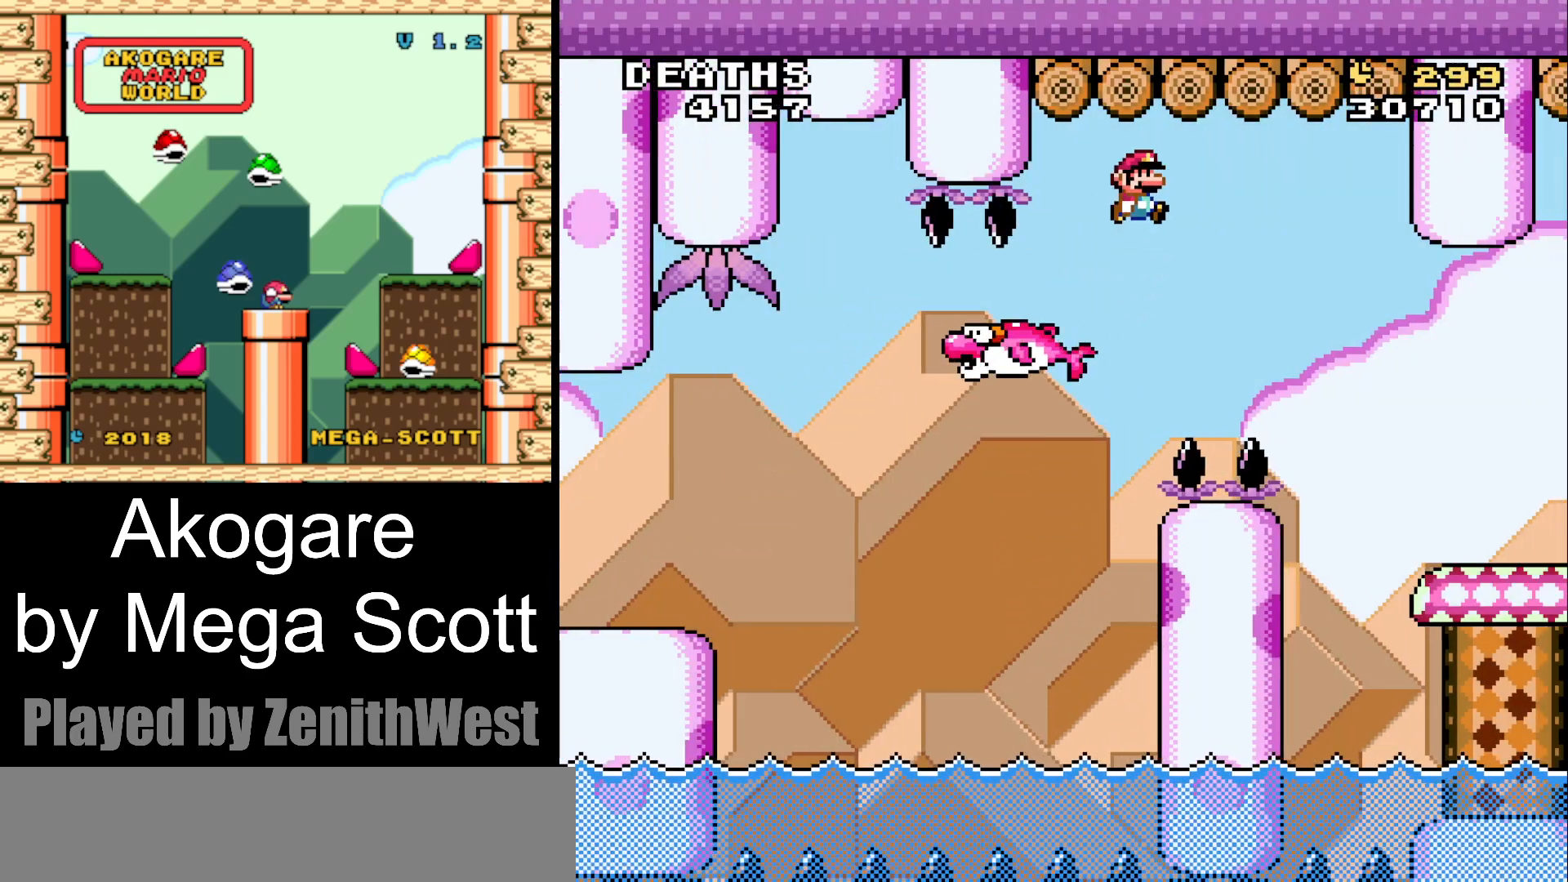
{"buttons": ["Y", "DPAD_RIGHT"], "events": [[67, "B", "up"]]}
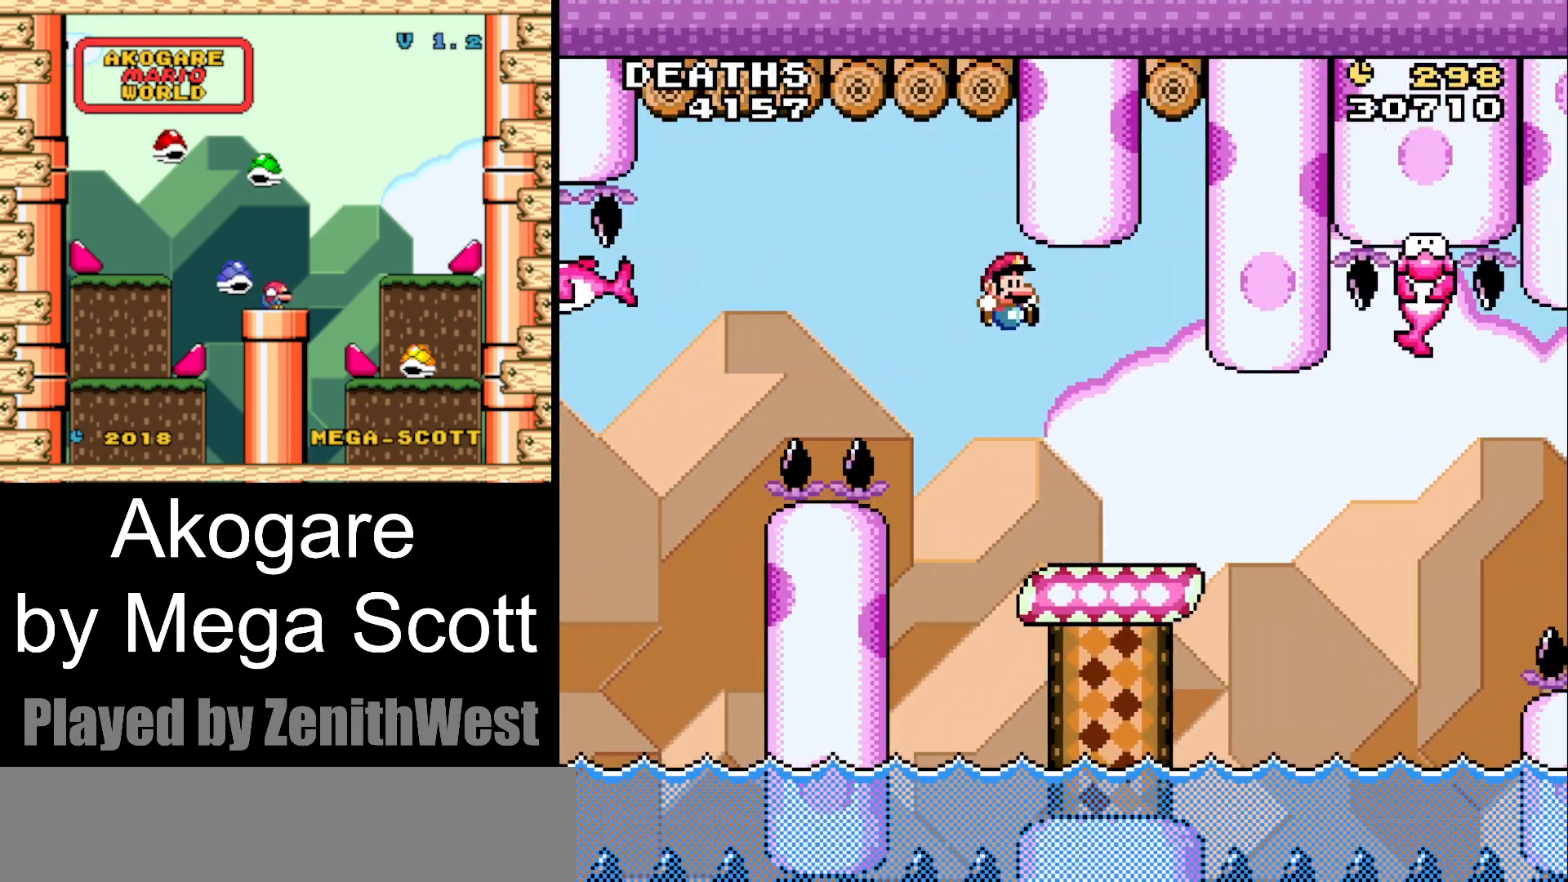
{"buttons": ["Y", "DPAD_RIGHT"], "events": [[67, "DPAD_RIGHT", "up"], [117, "DPAD_LEFT", "down"], [233, "DPAD_LEFT", "up"], [417, "DPAD_RIGHT", "down"]]}
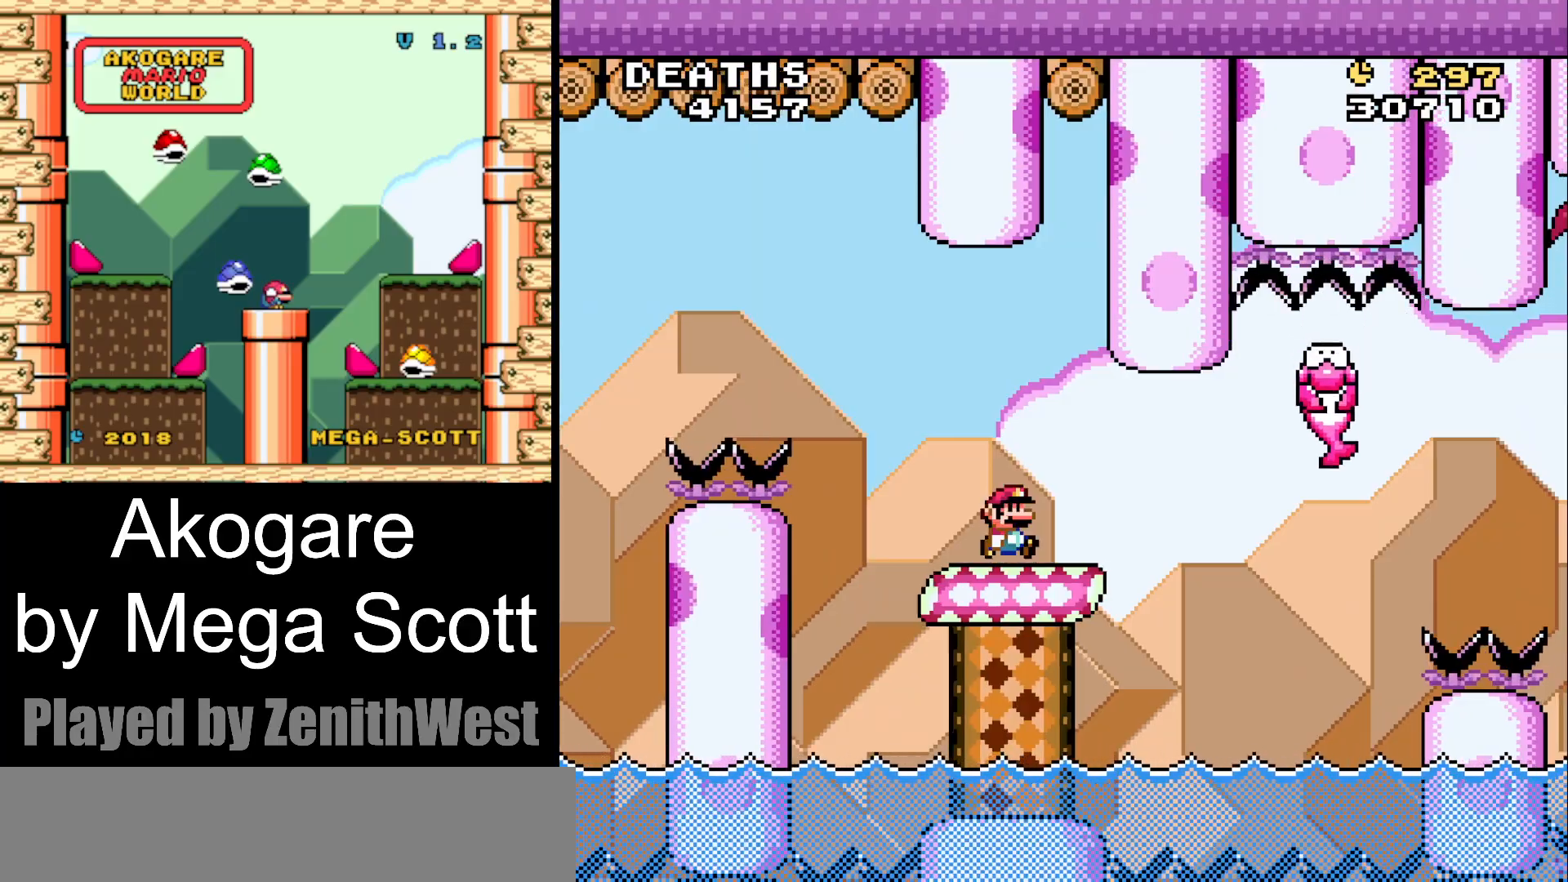
{"buttons": ["Y", "DPAD_RIGHT"], "events": [[233, "B", "down"], [400, "B", "up"]]}